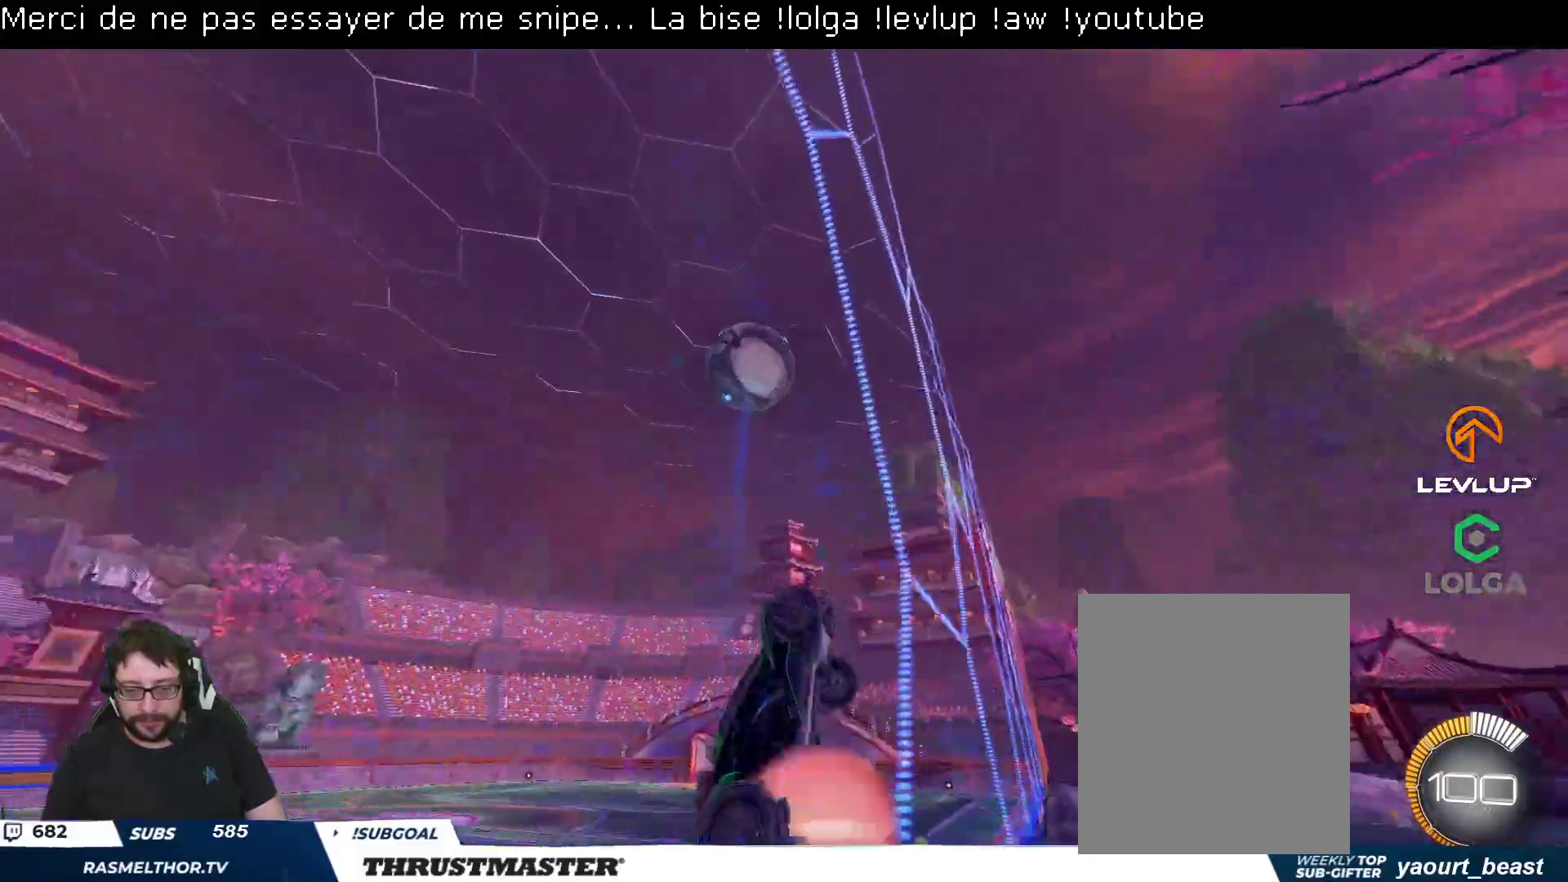
Gameplay with a controller (Xbox layout); each line is a JSON object with the inputs held at the frame after it. "events" lists button and stick changes between this image and that frame as [ms after this image, input, new state], when the widget could be followed in between.
{"buttons": ["L2", "R2"], "left_stick": "right", "right_stick": "center", "events": [[83, "A", "up"], [83, "B", "up"], [117, "left_stick", "down"], [133, "L2", "down"], [183, "left_stick", "right"], [267, "left_stick", "down-right"], [417, "left_stick", "right"]]}
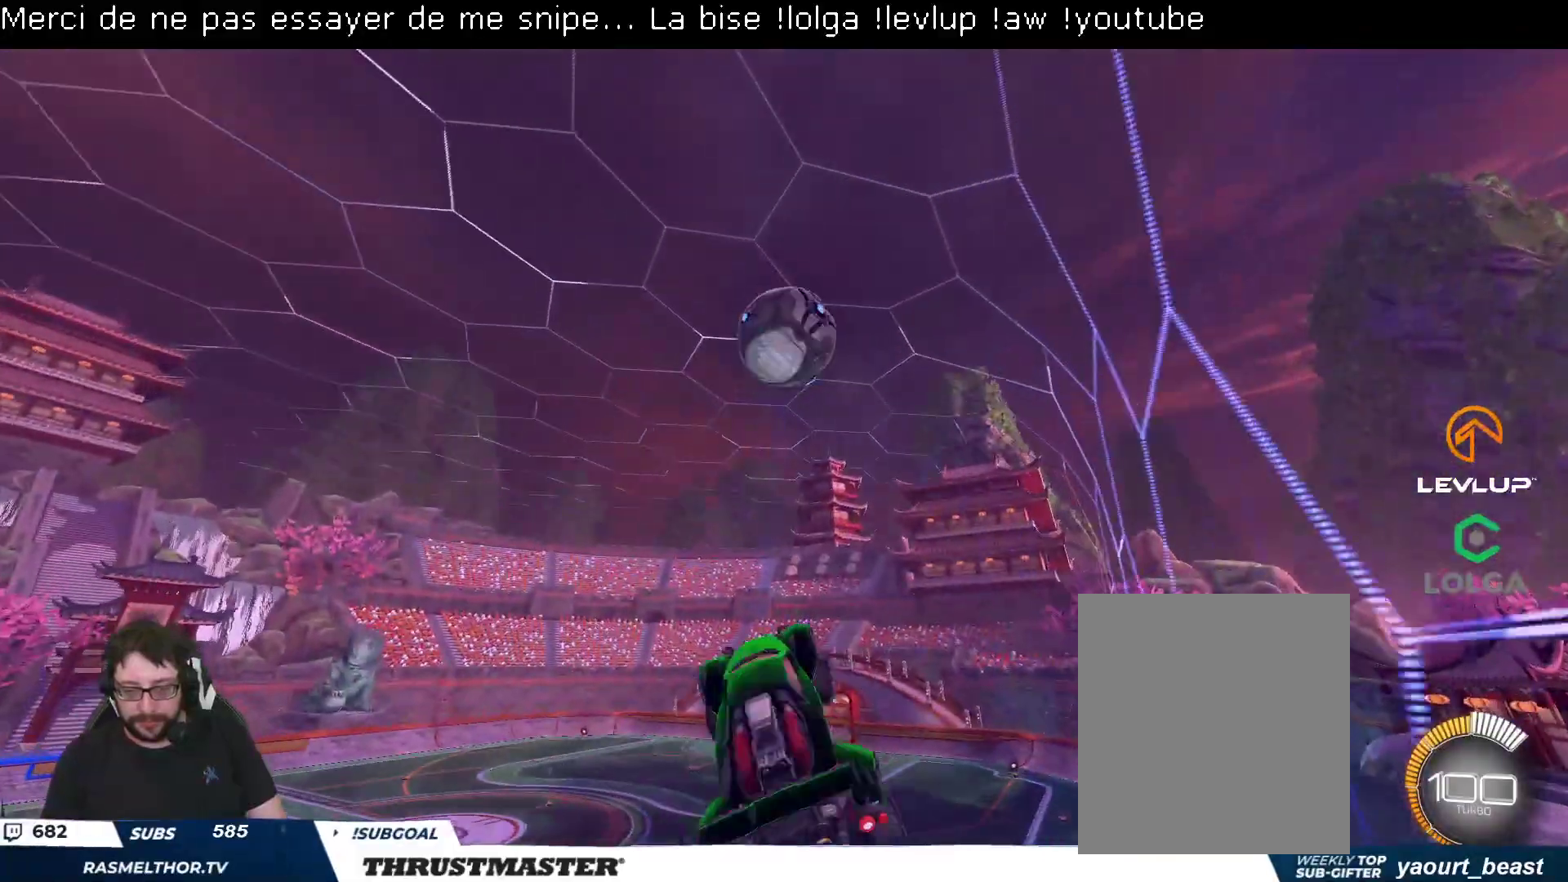
{"buttons": ["B", "R2"], "left_stick": "center", "right_stick": "center", "events": [[100, "R2", "up"], [100, "left_stick", "down-right"], [183, "R2", "down"], [217, "left_stick", "right"], [367, "L2", "up"], [367, "left_stick", "center"], [450, "B", "down"]]}
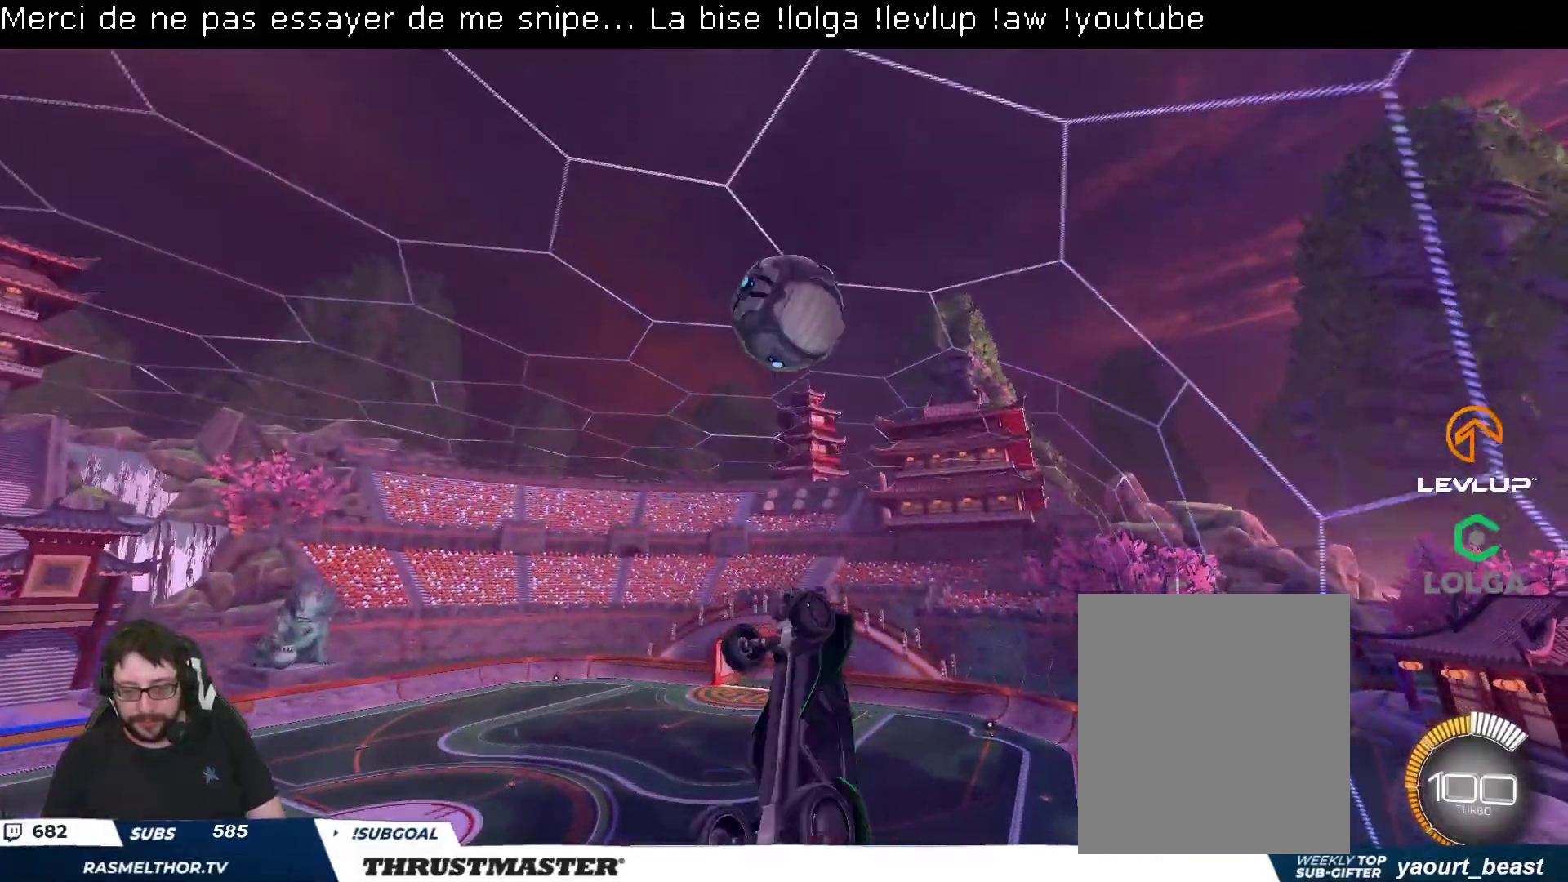
{"buttons": ["B", "R2"], "left_stick": "down", "right_stick": "center", "events": [[33, "left_stick", "down"], [67, "B", "up"], [183, "B", "down"], [250, "left_stick", "center"], [483, "left_stick", "down"]]}
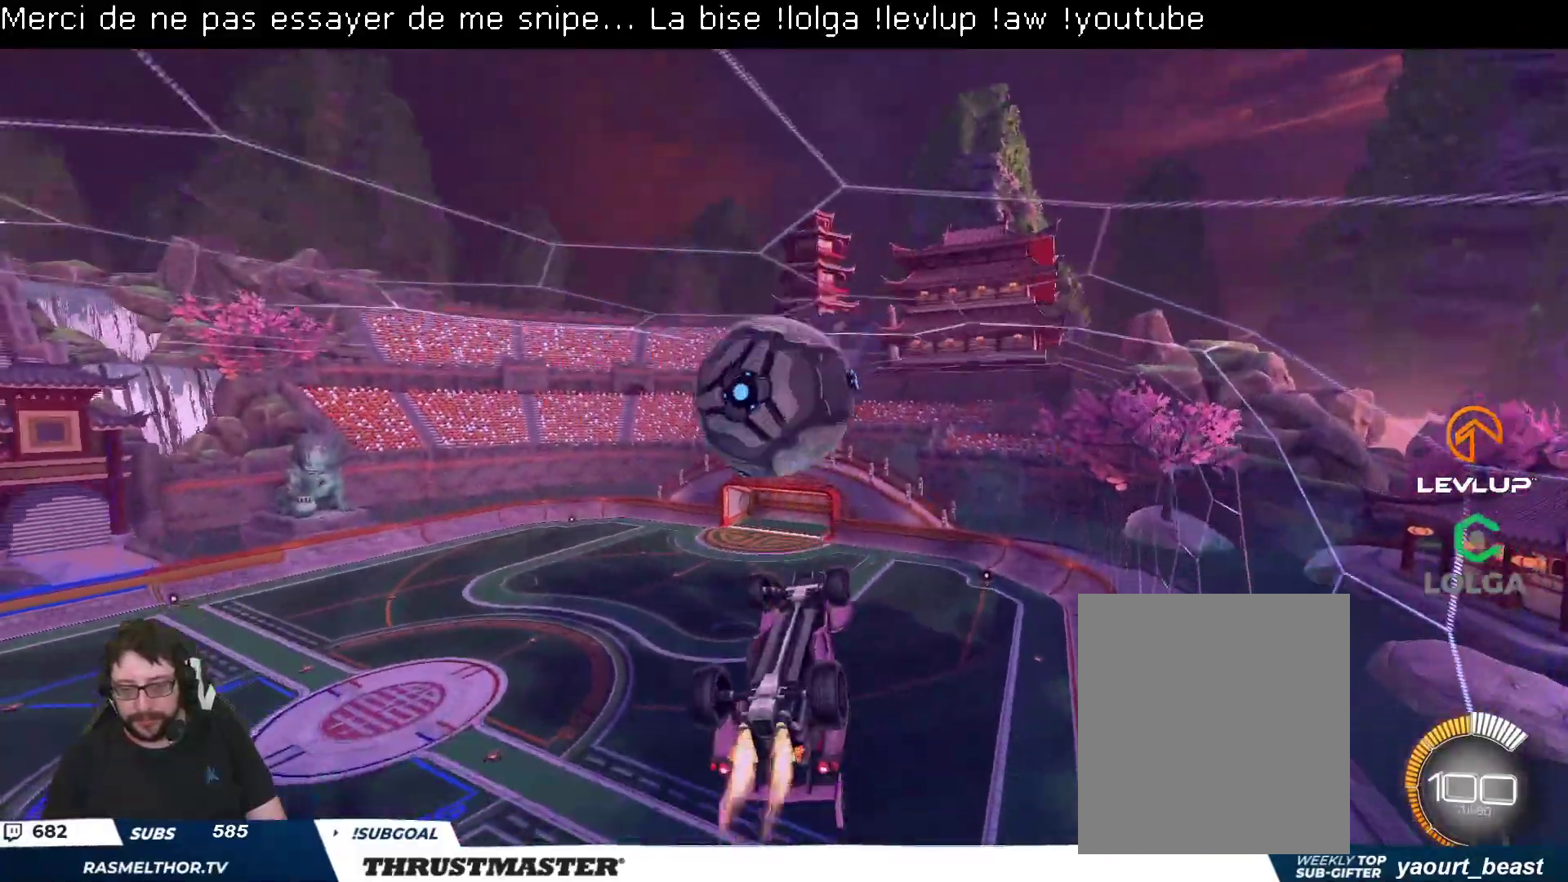
{"buttons": ["B", "L2", "R2"], "left_stick": "right", "right_stick": "center", "events": [[50, "left_stick", "center"], [300, "left_stick", "right"], [483, "L2", "down"]]}
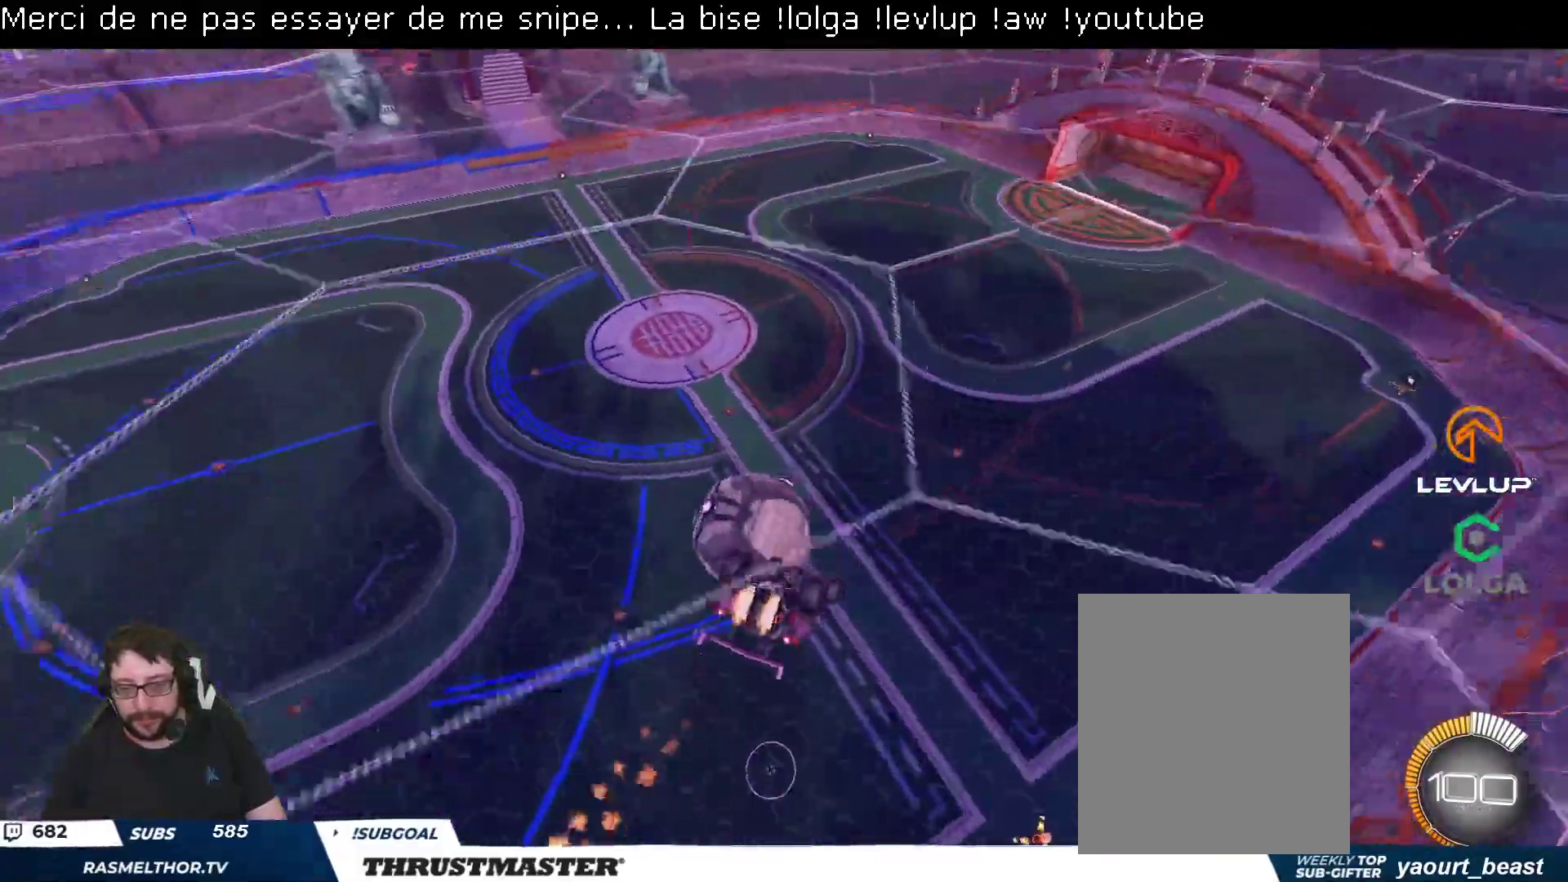
{"buttons": ["B", "L2", "R2"], "left_stick": "right", "right_stick": "center", "events": [[17, "B", "up"], [17, "left_stick", "down-right"], [250, "B", "down"], [400, "left_stick", "right"]]}
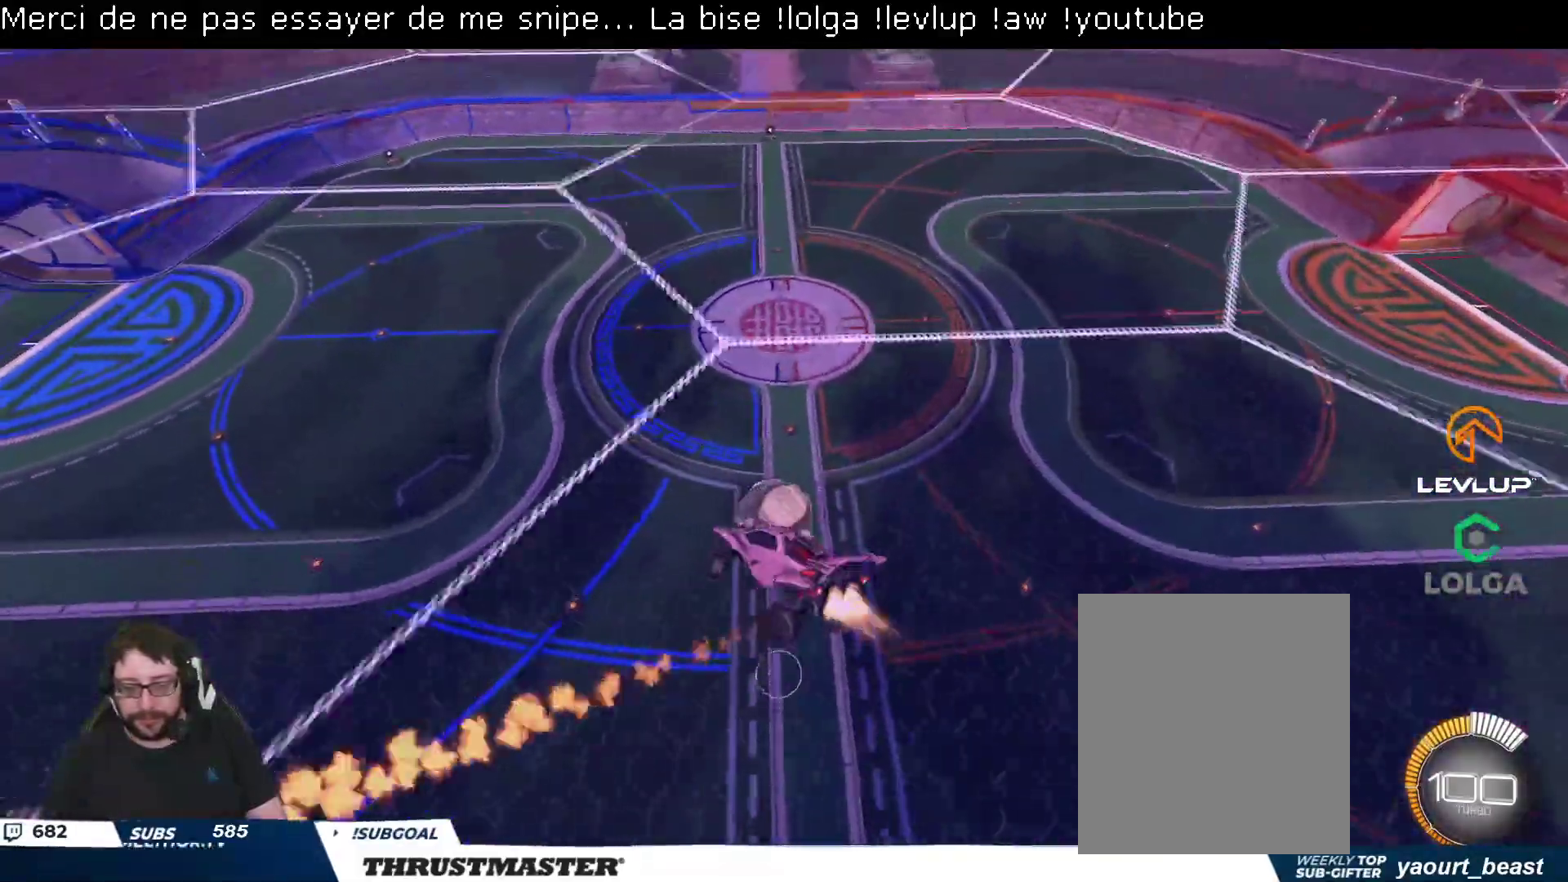
{"buttons": ["B", "L2", "R2"], "left_stick": "right", "right_stick": "center", "events": [[117, "left_stick", "down-right"], [283, "left_stick", "right"], [300, "B", "up"], [383, "B", "down"]]}
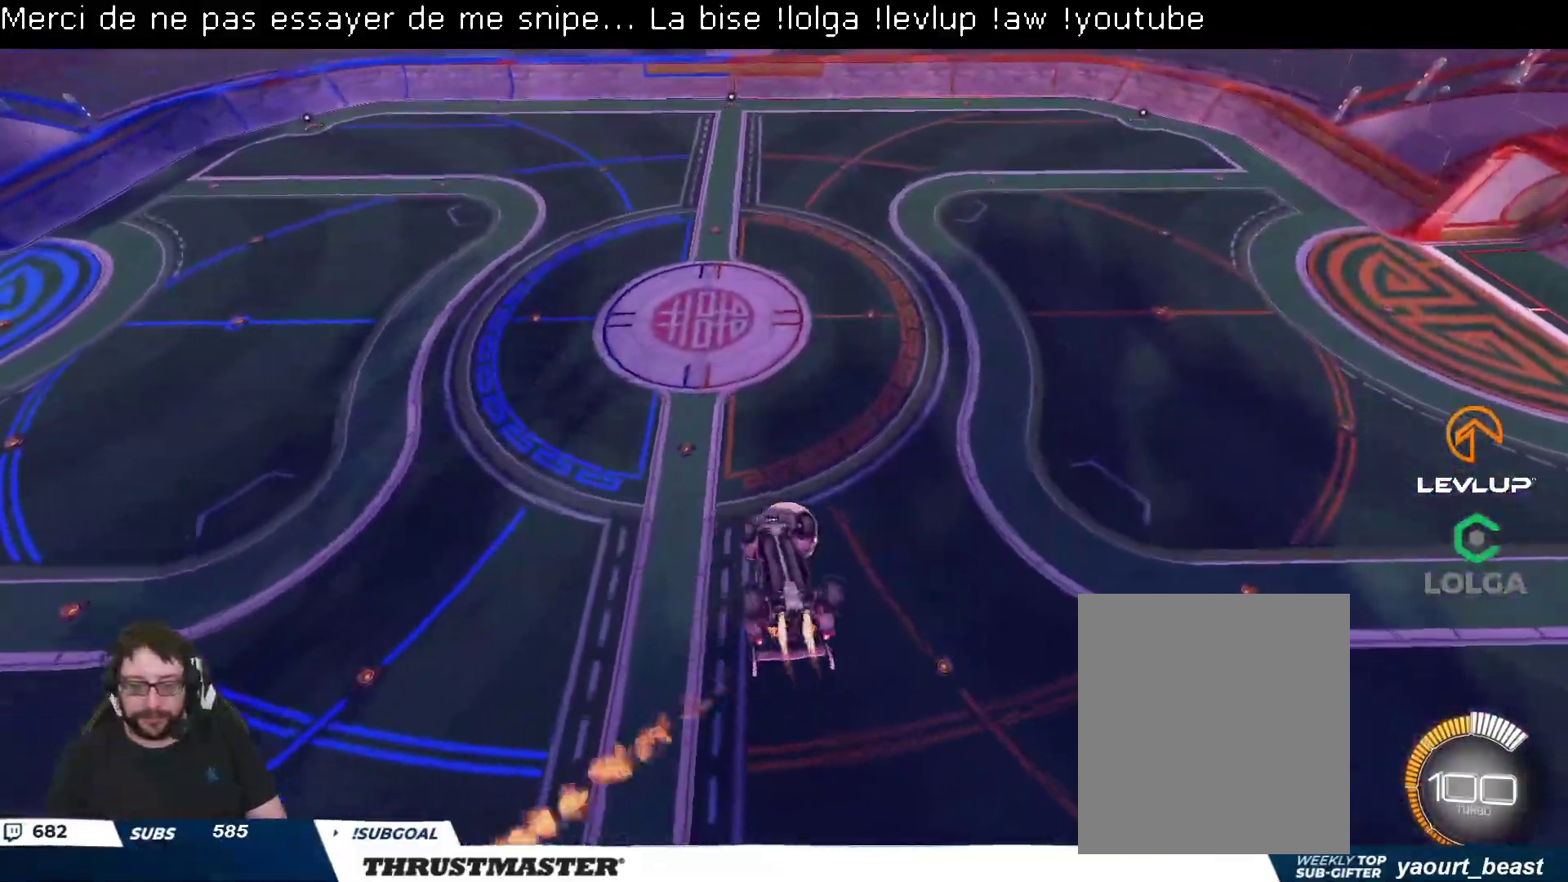
{"buttons": ["R2"], "left_stick": "up", "right_stick": "center", "events": [[350, "L2", "up"], [367, "B", "up"], [383, "left_stick", "up"]]}
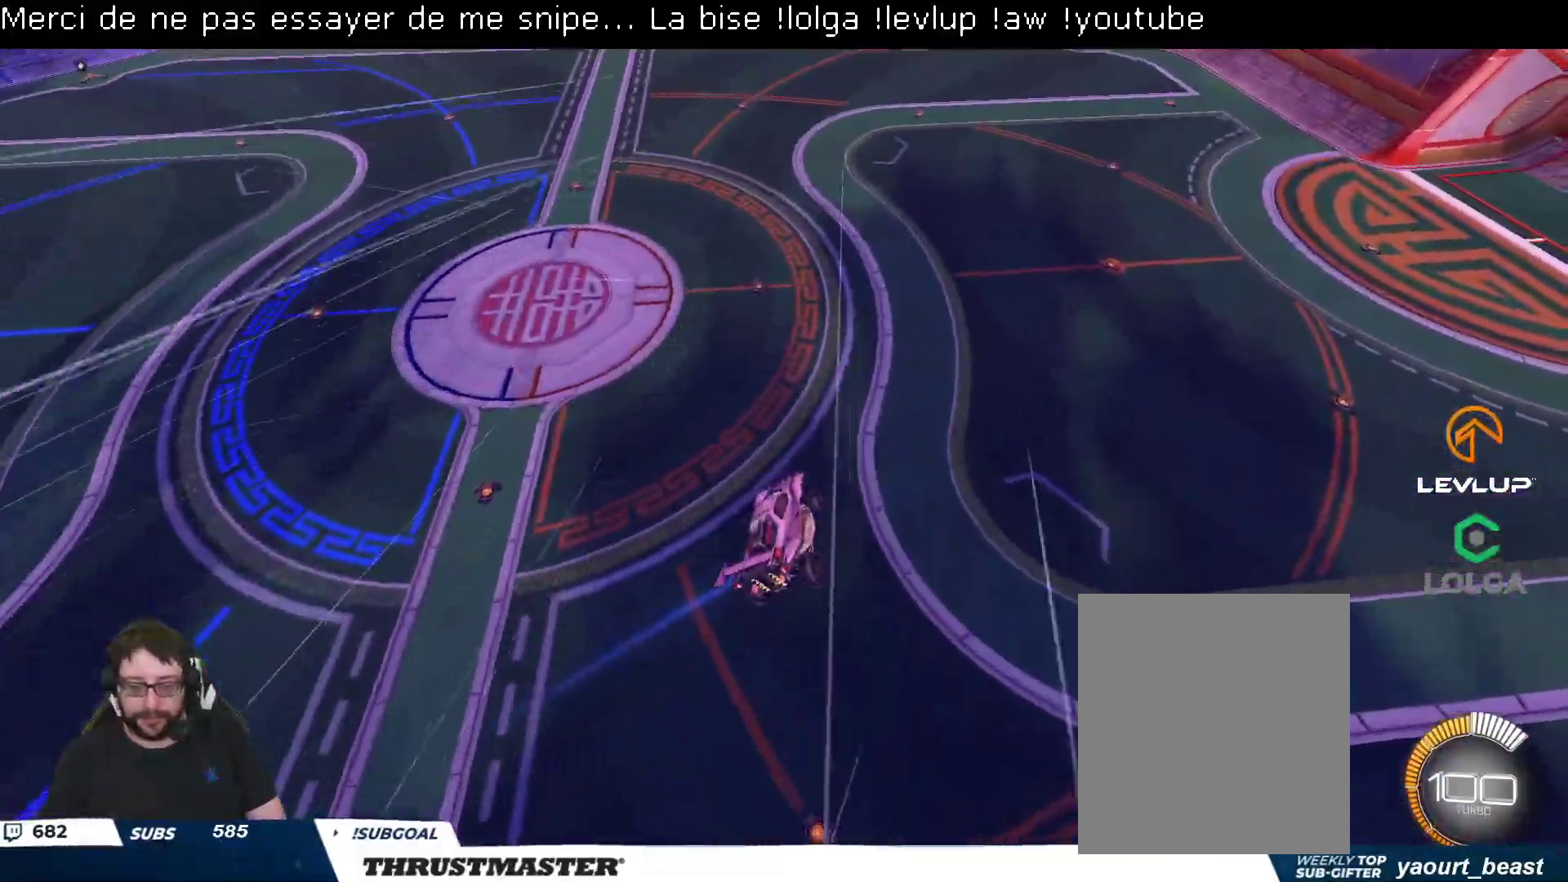
{"buttons": ["B", "R2"], "left_stick": "left", "right_stick": "center", "events": [[83, "left_stick", "center"], [350, "B", "down"], [367, "Y", "down"], [467, "left_stick", "left"], [500, "Y", "up"]]}
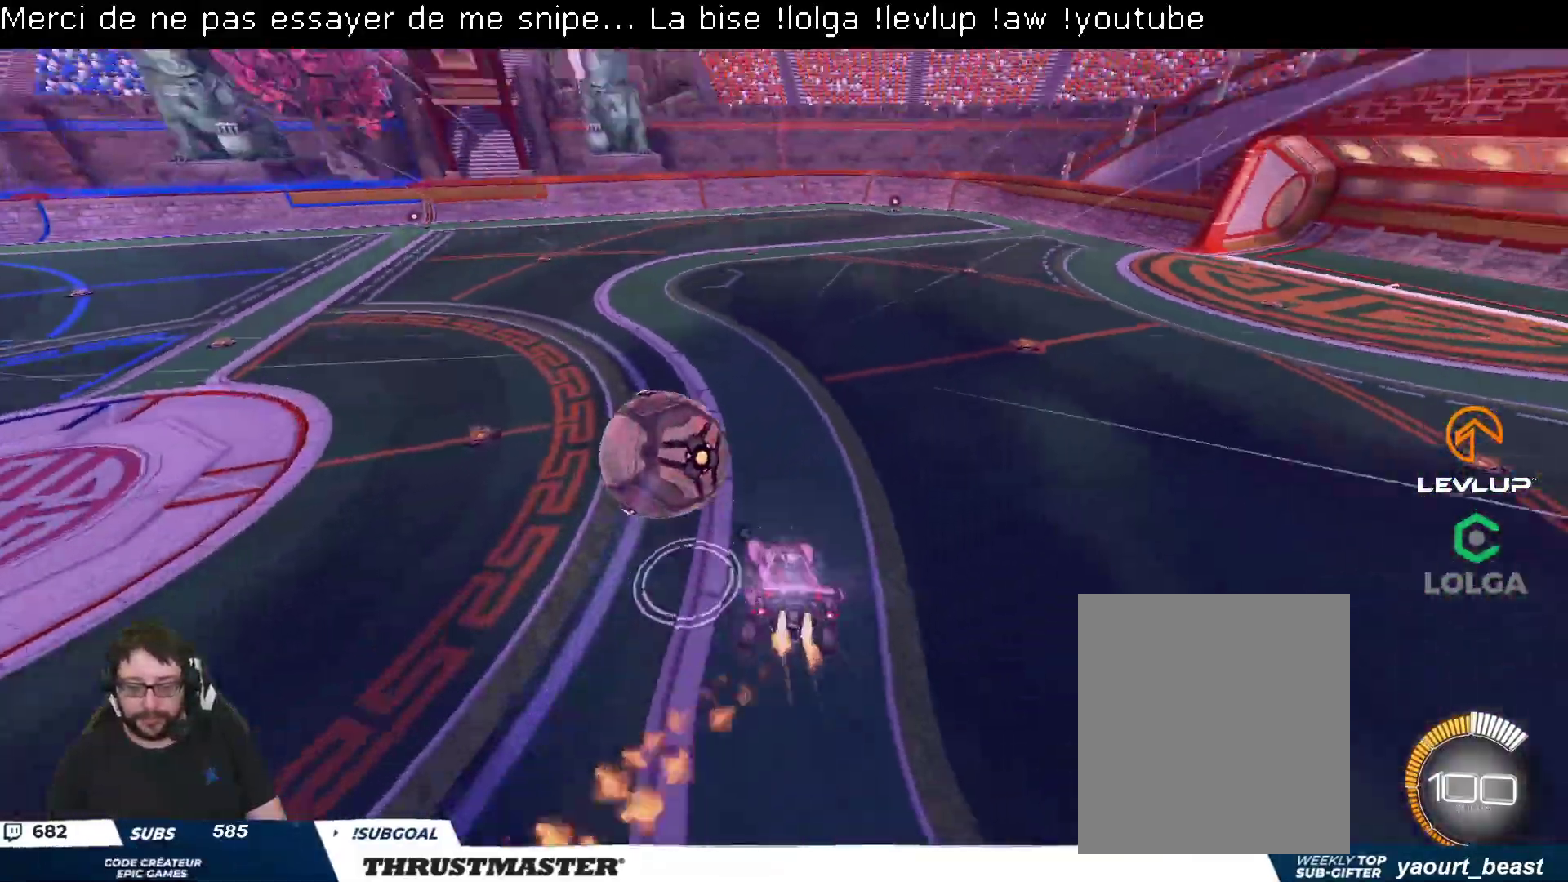
{"buttons": ["B", "L2", "R2"], "left_stick": "up-right", "right_stick": "center", "events": [[117, "left_stick", "center"], [183, "B", "up"], [267, "left_stick", "left"], [400, "A", "down"], [400, "B", "down"], [467, "A", "up"], [483, "left_stick", "up-right"], [500, "L2", "down"]]}
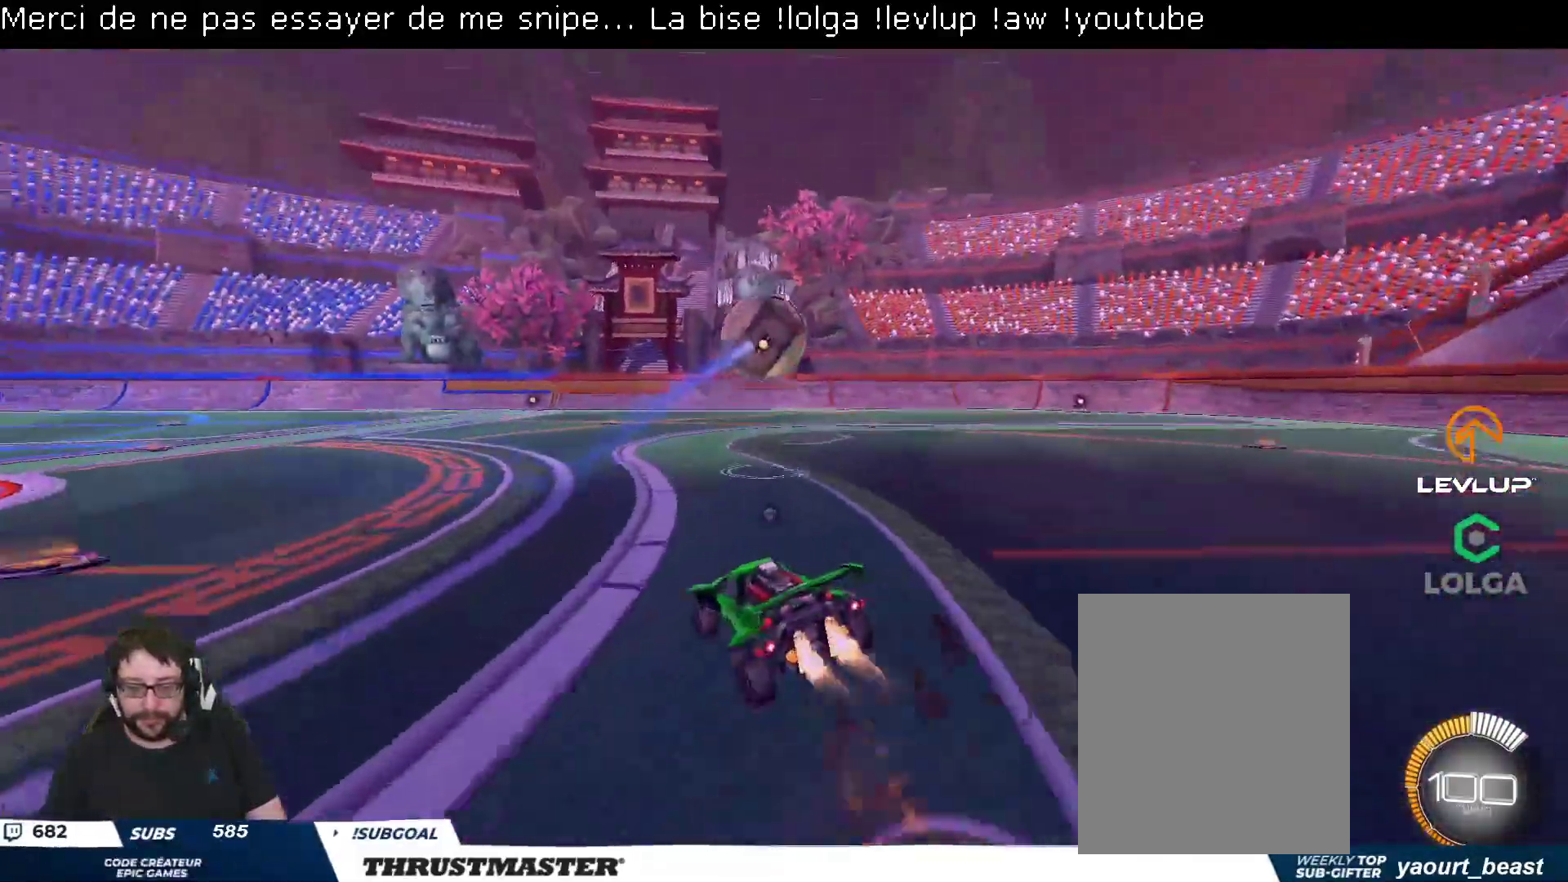
{"buttons": ["L2", "R2"], "left_stick": "up-right", "right_stick": "center", "events": [[33, "A", "down"], [133, "A", "up"], [167, "Y", "down"], [300, "Y", "up"], [383, "B", "up"]]}
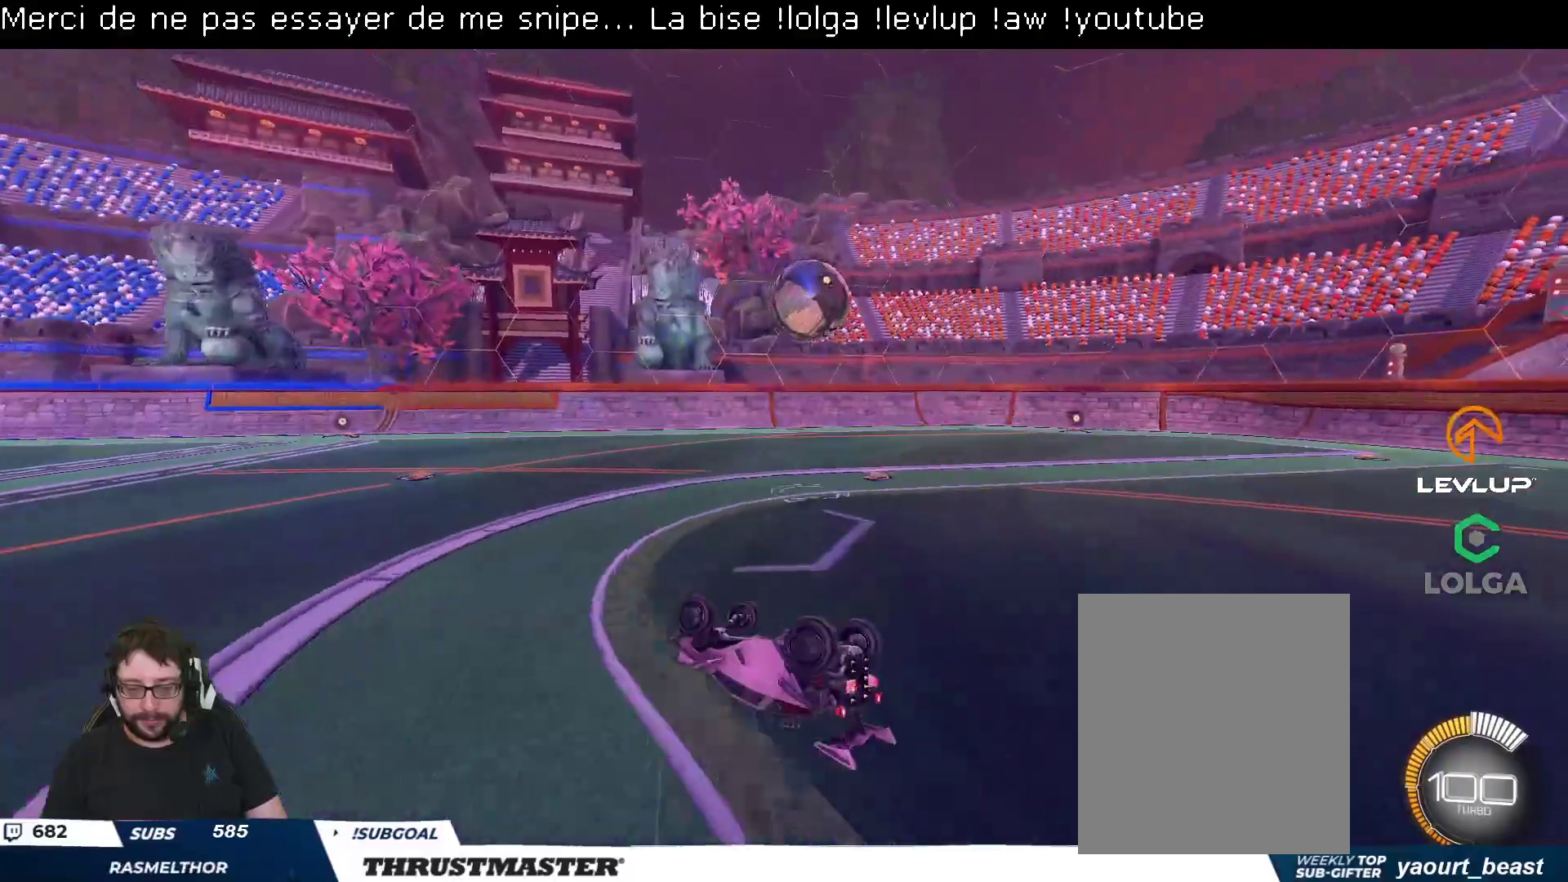
{"buttons": ["R2"], "left_stick": "center", "right_stick": "center", "events": [[67, "L2", "up"], [133, "B", "down"], [150, "Y", "down"], [283, "B", "up"], [283, "Y", "up"], [417, "left_stick", "center"]]}
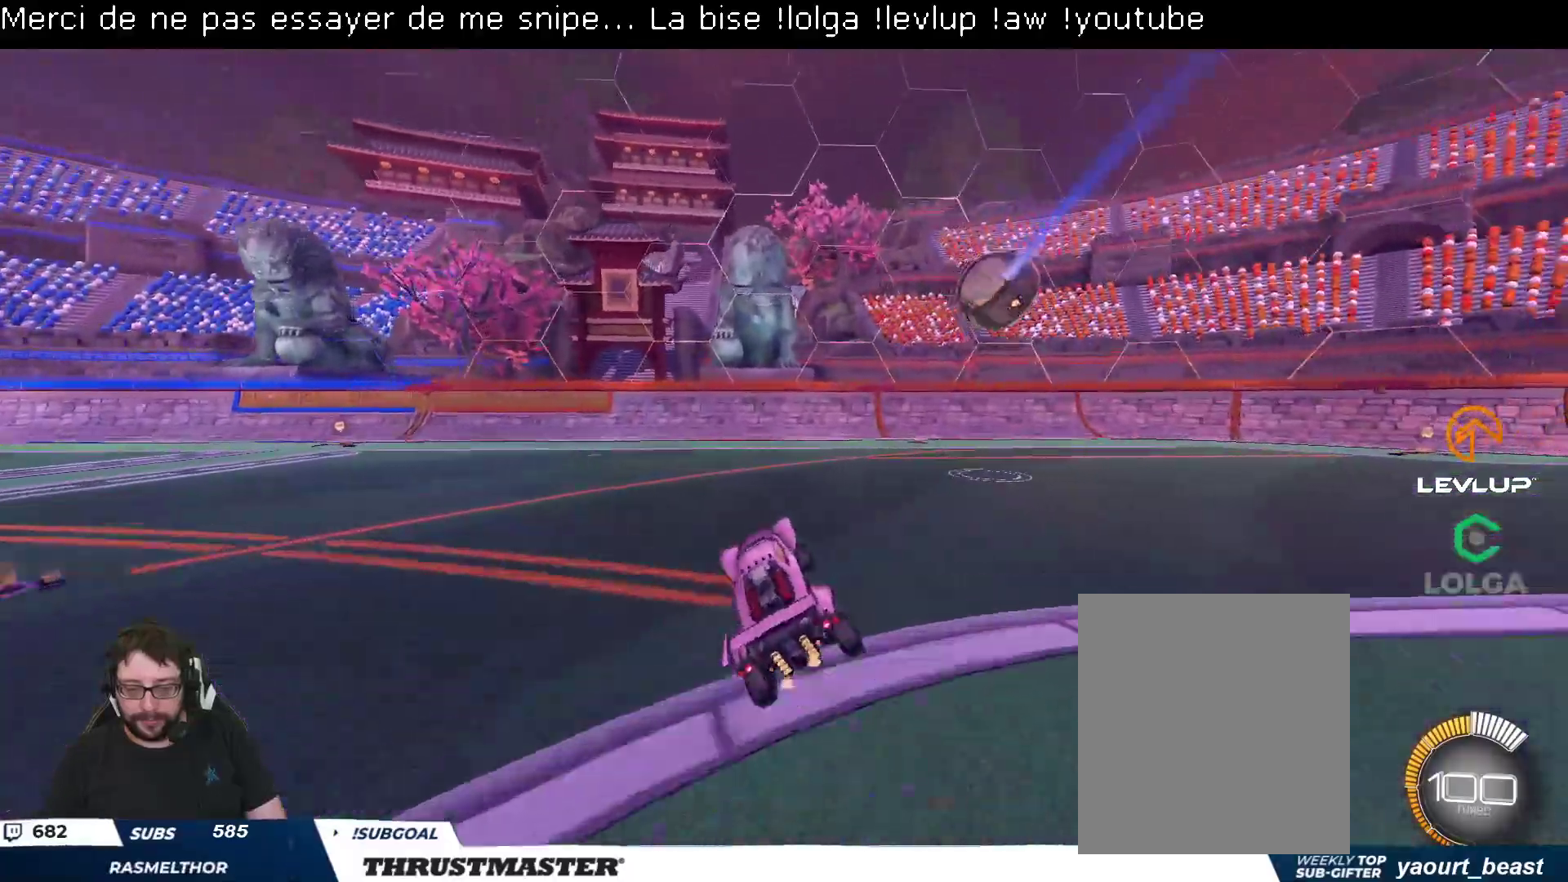
{"buttons": ["R2"], "left_stick": "right", "right_stick": "center", "events": [[17, "Y", "down"], [33, "left_stick", "right"], [100, "Y", "up"], [333, "left_stick", "center"], [500, "left_stick", "right"]]}
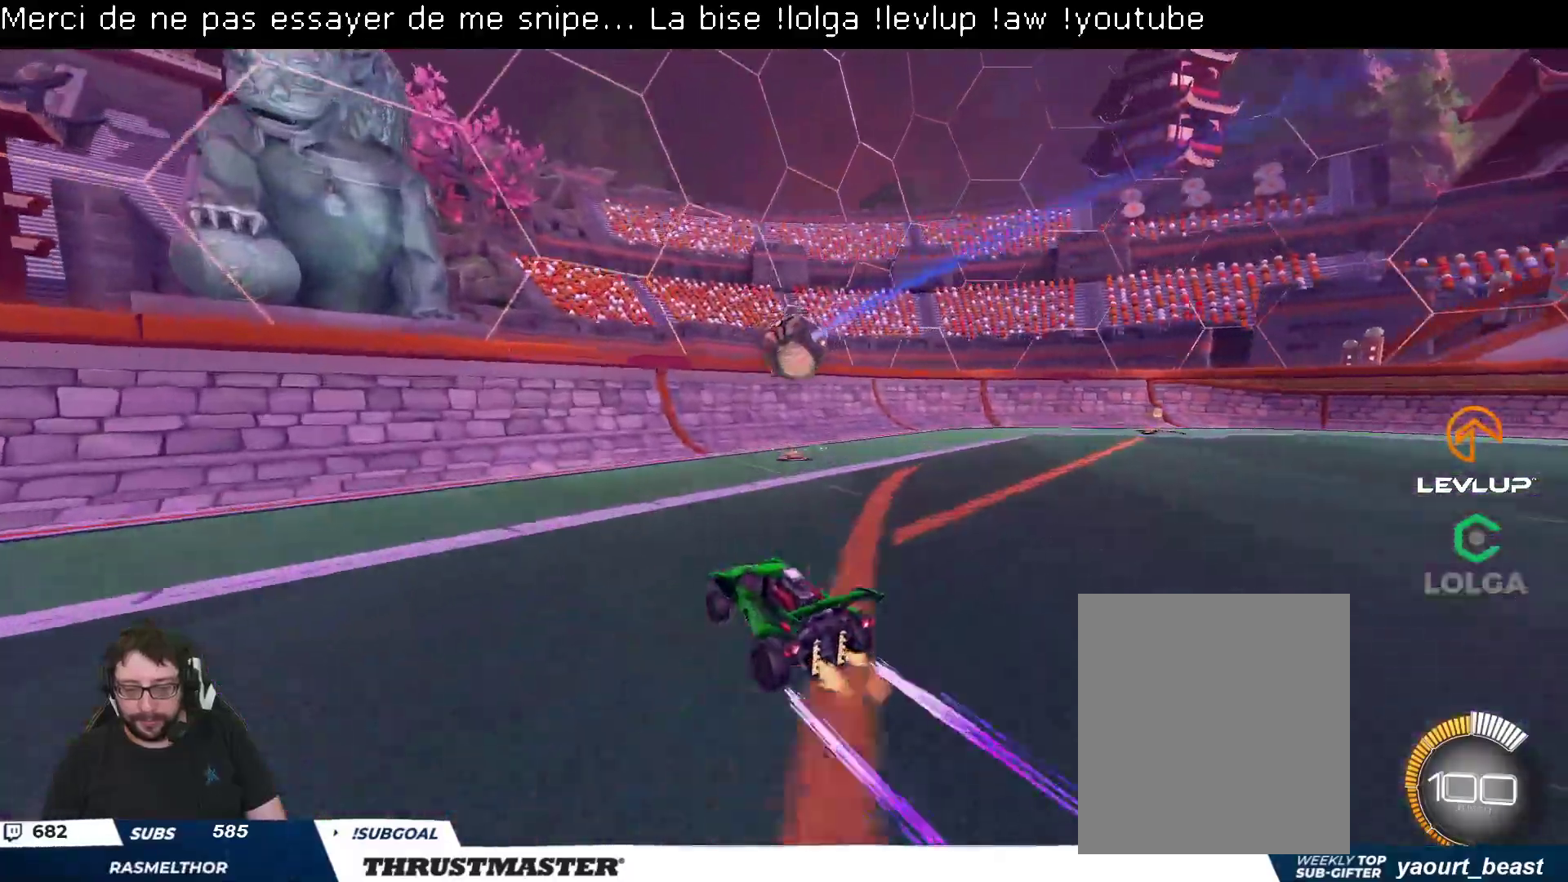
{"buttons": ["R2"], "left_stick": "right", "right_stick": "center", "events": [[117, "B", "down"], [117, "L2", "down"], [150, "Y", "down"], [233, "L2", "up"], [300, "Y", "up"], [417, "B", "up"]]}
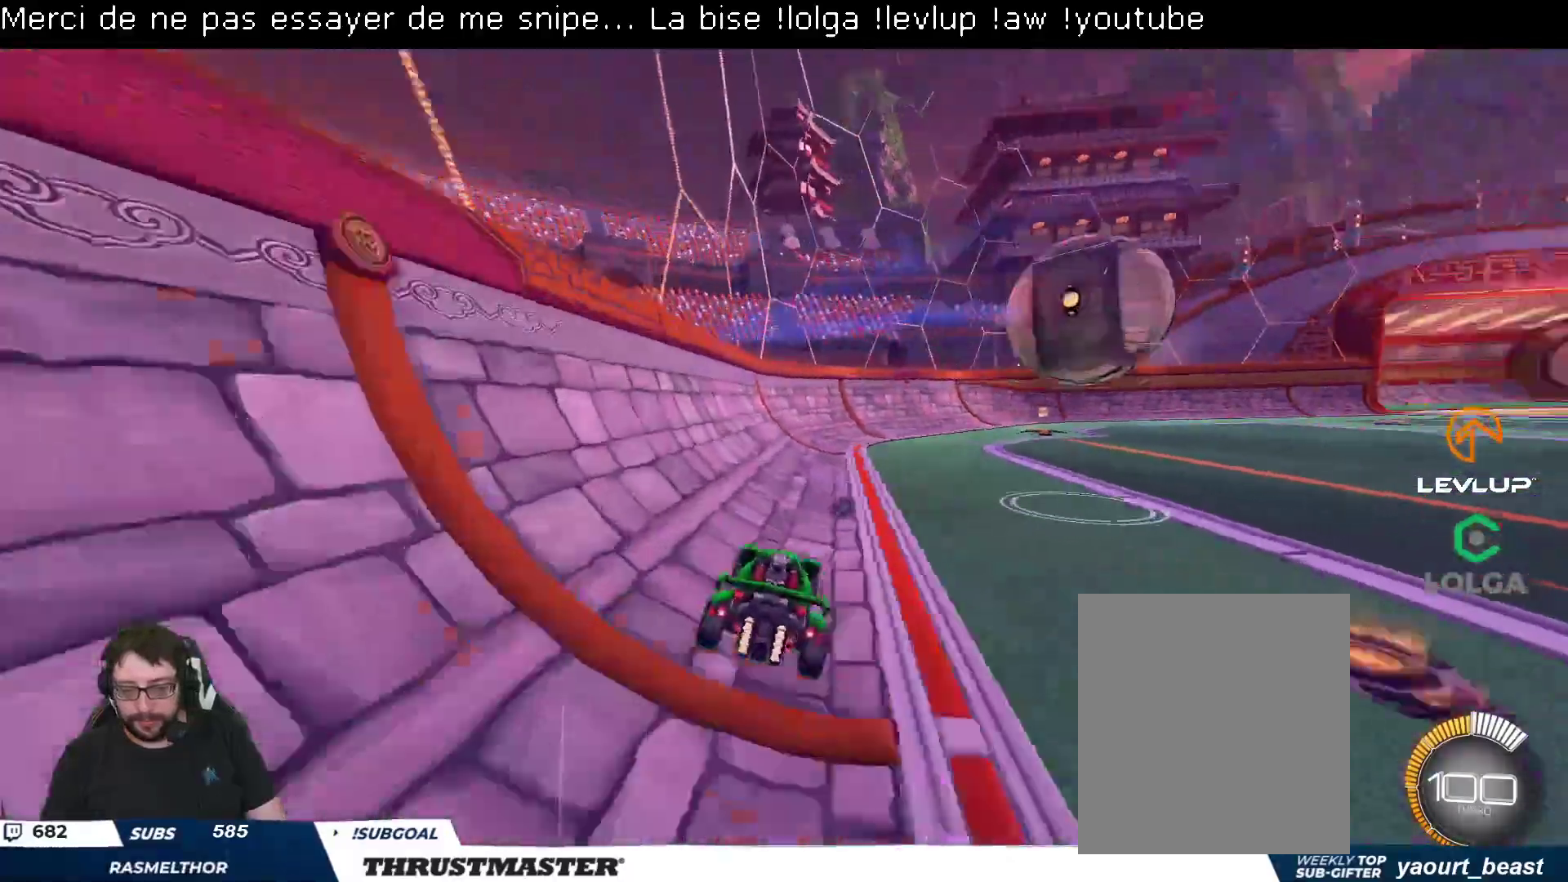
{"buttons": ["B", "R2"], "left_stick": "right", "right_stick": "center", "events": [[50, "B", "down"], [383, "left_stick", "center"], [500, "left_stick", "right"]]}
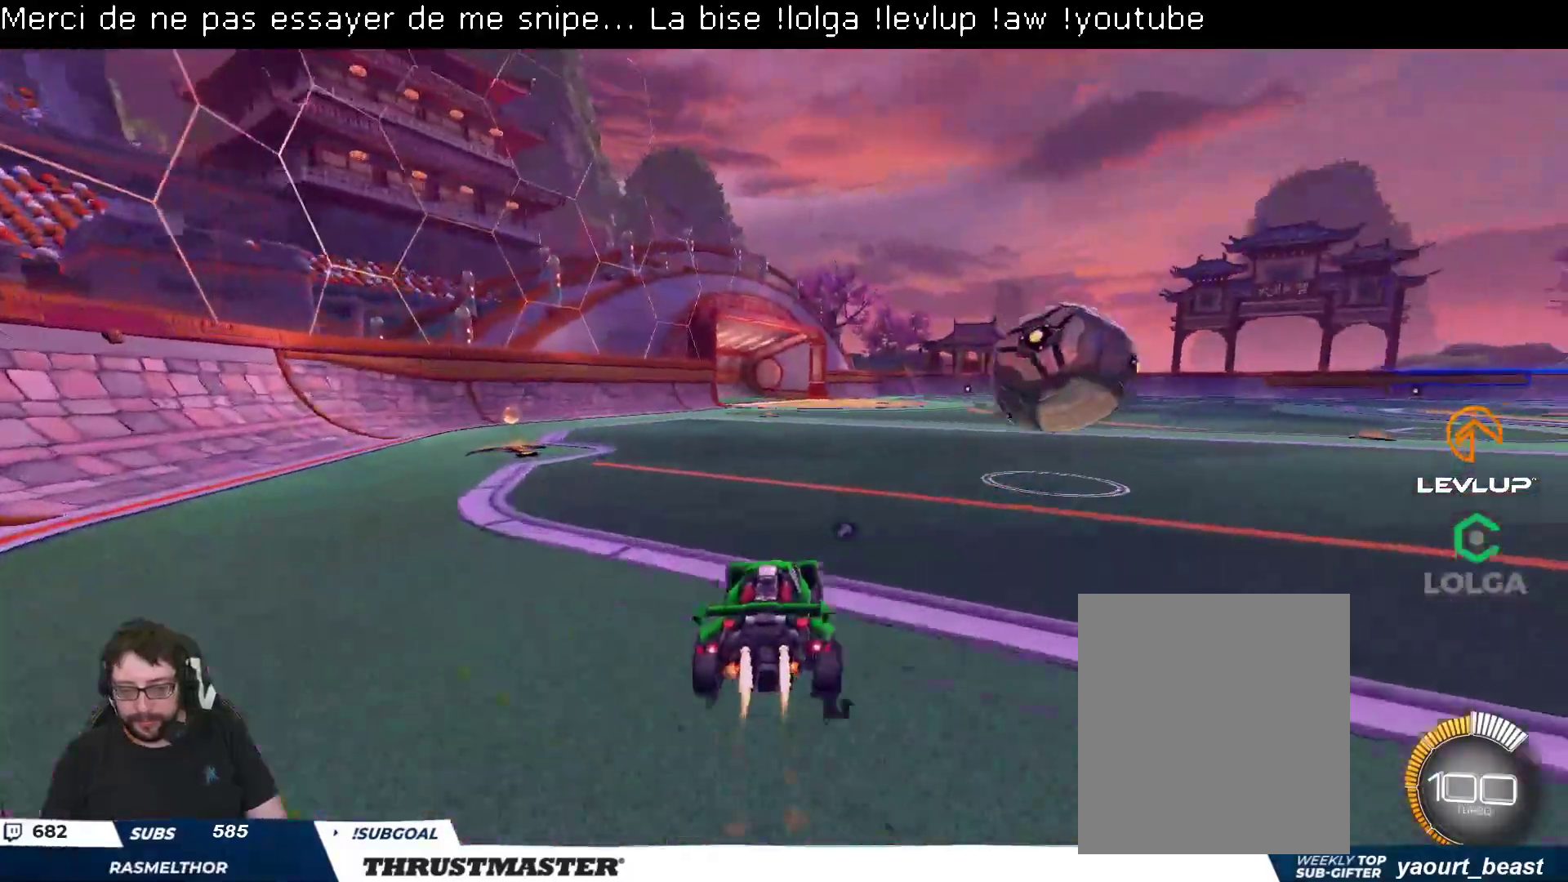
{"buttons": ["A", "B", "L2", "R2"], "left_stick": "right", "right_stick": "center", "events": [[267, "A", "down"], [300, "L2", "down"], [367, "A", "up"], [433, "A", "down"]]}
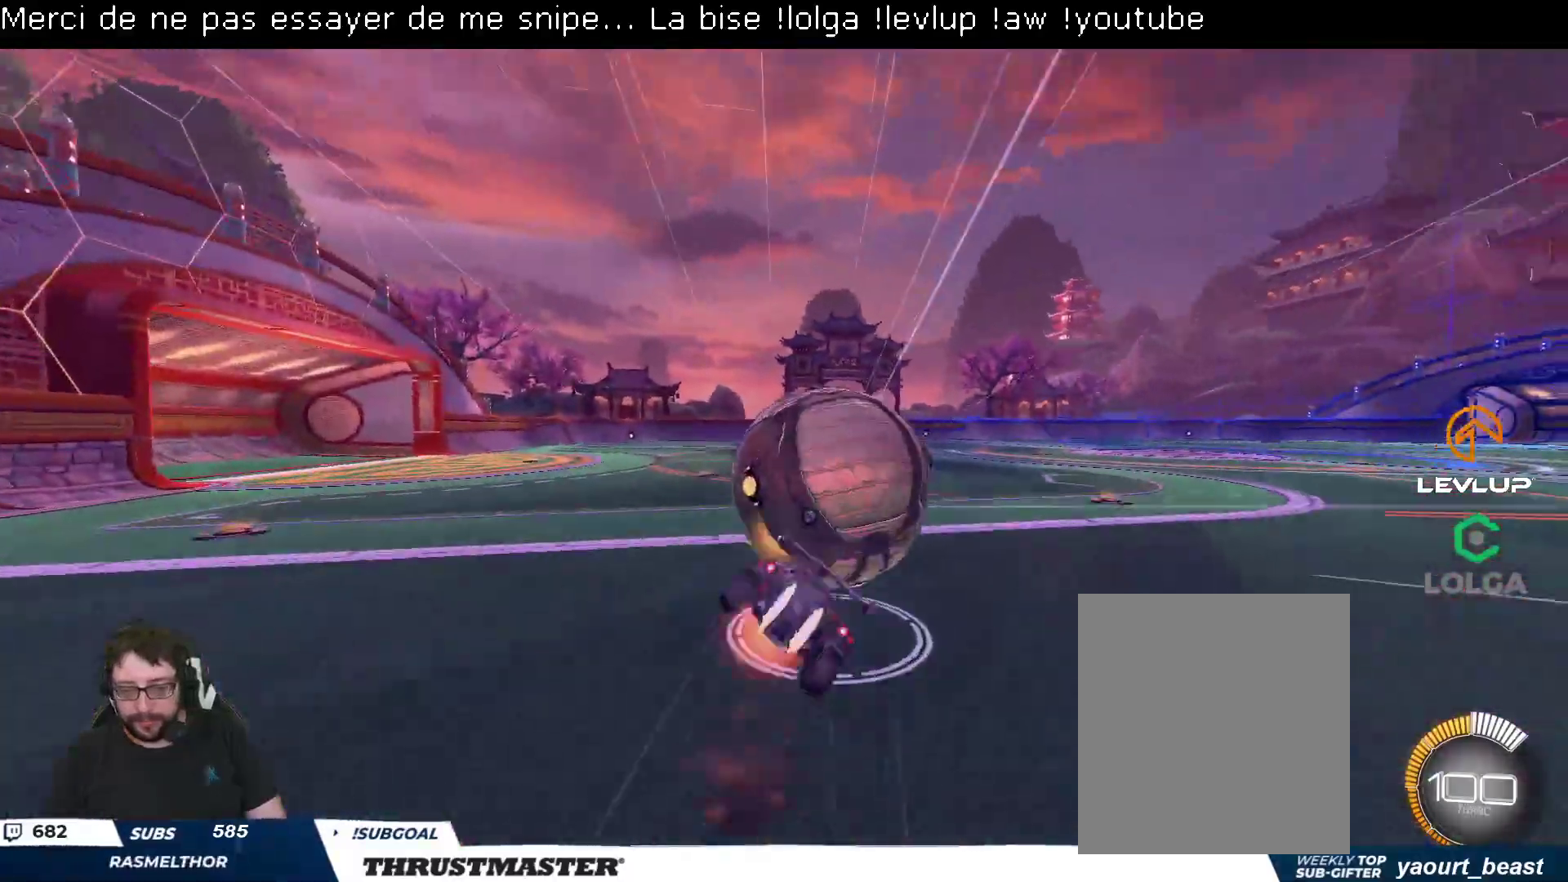
{"buttons": ["L2", "R2"], "left_stick": "right", "right_stick": "center", "events": [[17, "A", "up"], [67, "Y", "down"], [100, "B", "up"], [133, "Y", "up"]]}
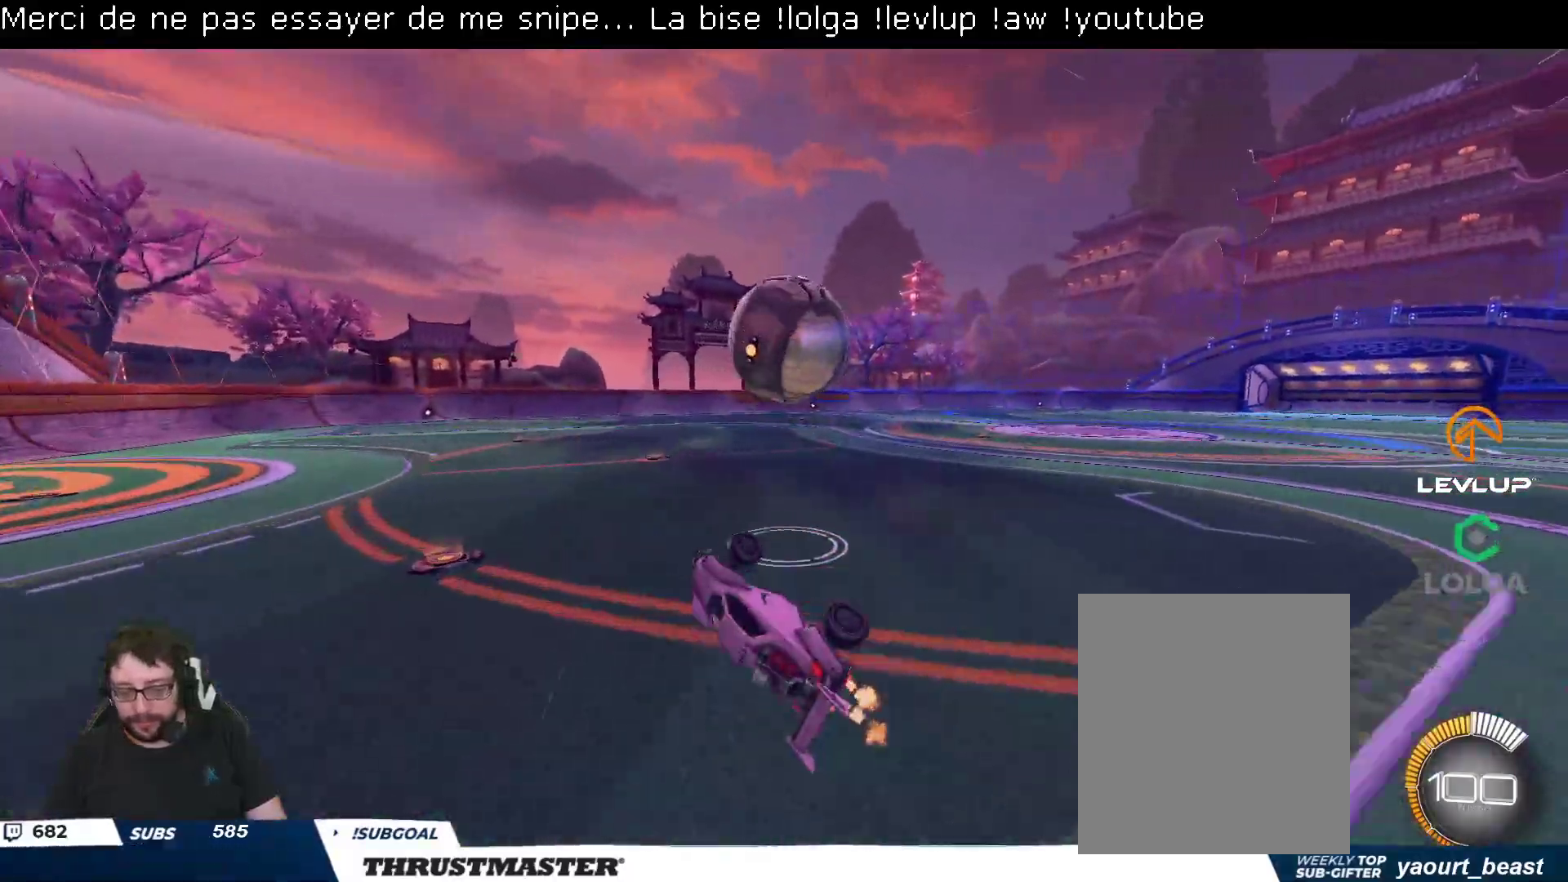
{"buttons": ["R2"], "left_stick": "right", "right_stick": "center", "events": [[100, "L2", "up"], [167, "left_stick", "center"], [417, "left_stick", "right"]]}
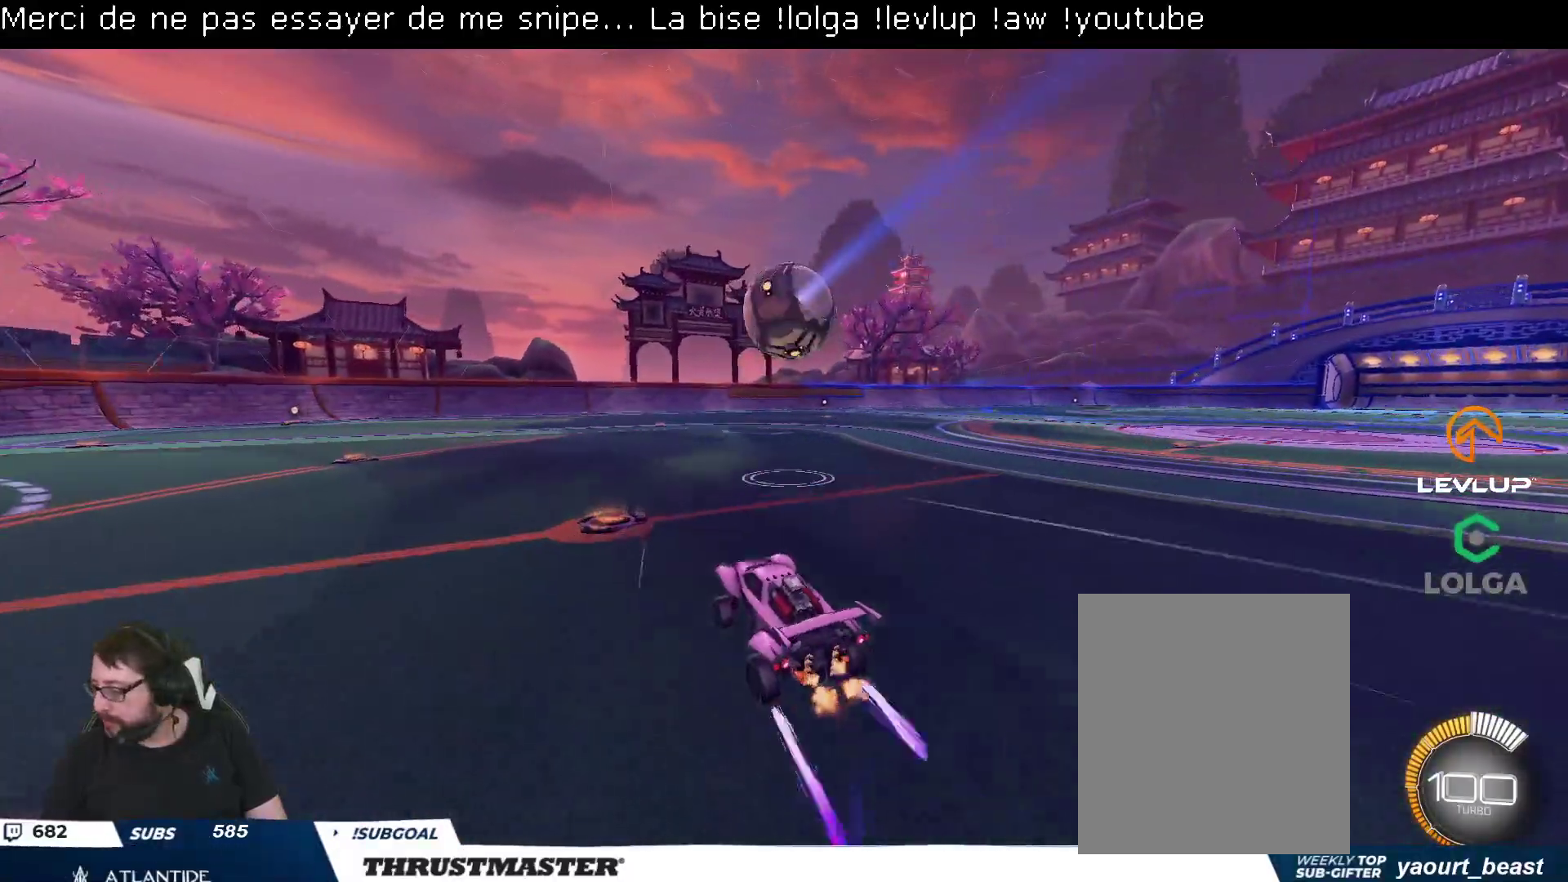
{"buttons": ["Y", "L2", "R2"], "left_stick": "up-right", "right_stick": "center", "events": [[117, "left_stick", "up-left"], [217, "A", "down"], [217, "left_stick", "up-right"], [233, "L2", "down"], [283, "A", "up"], [333, "A", "down"], [417, "A", "up"], [467, "Y", "down"]]}
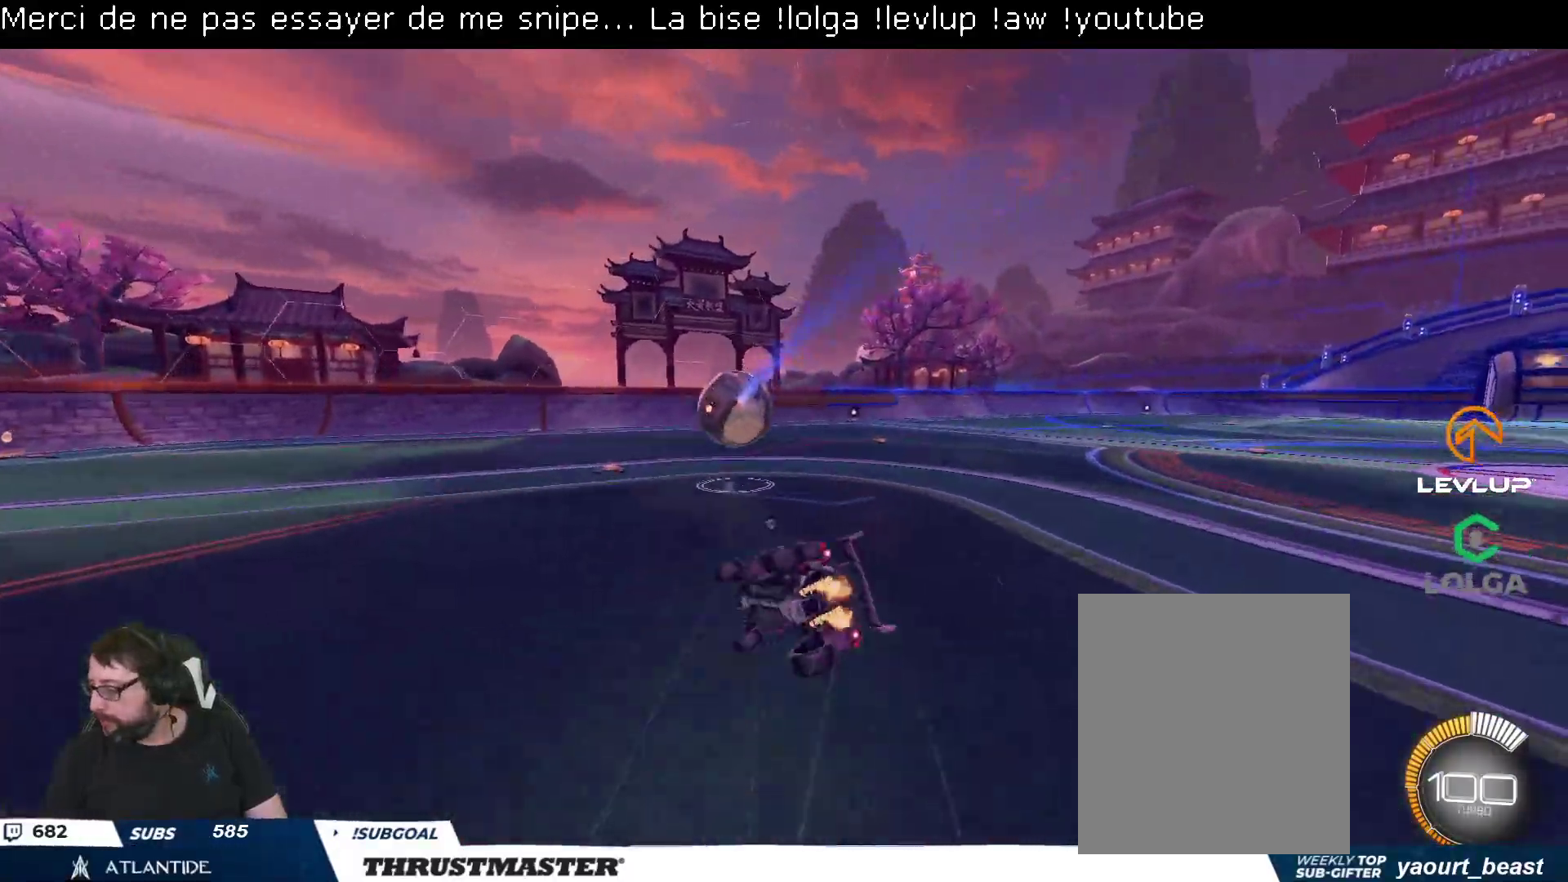
{"buttons": ["Y", "R2"], "left_stick": "up-right", "right_stick": "center", "events": [[50, "Y", "up"], [133, "L2", "up"], [433, "Y", "down"]]}
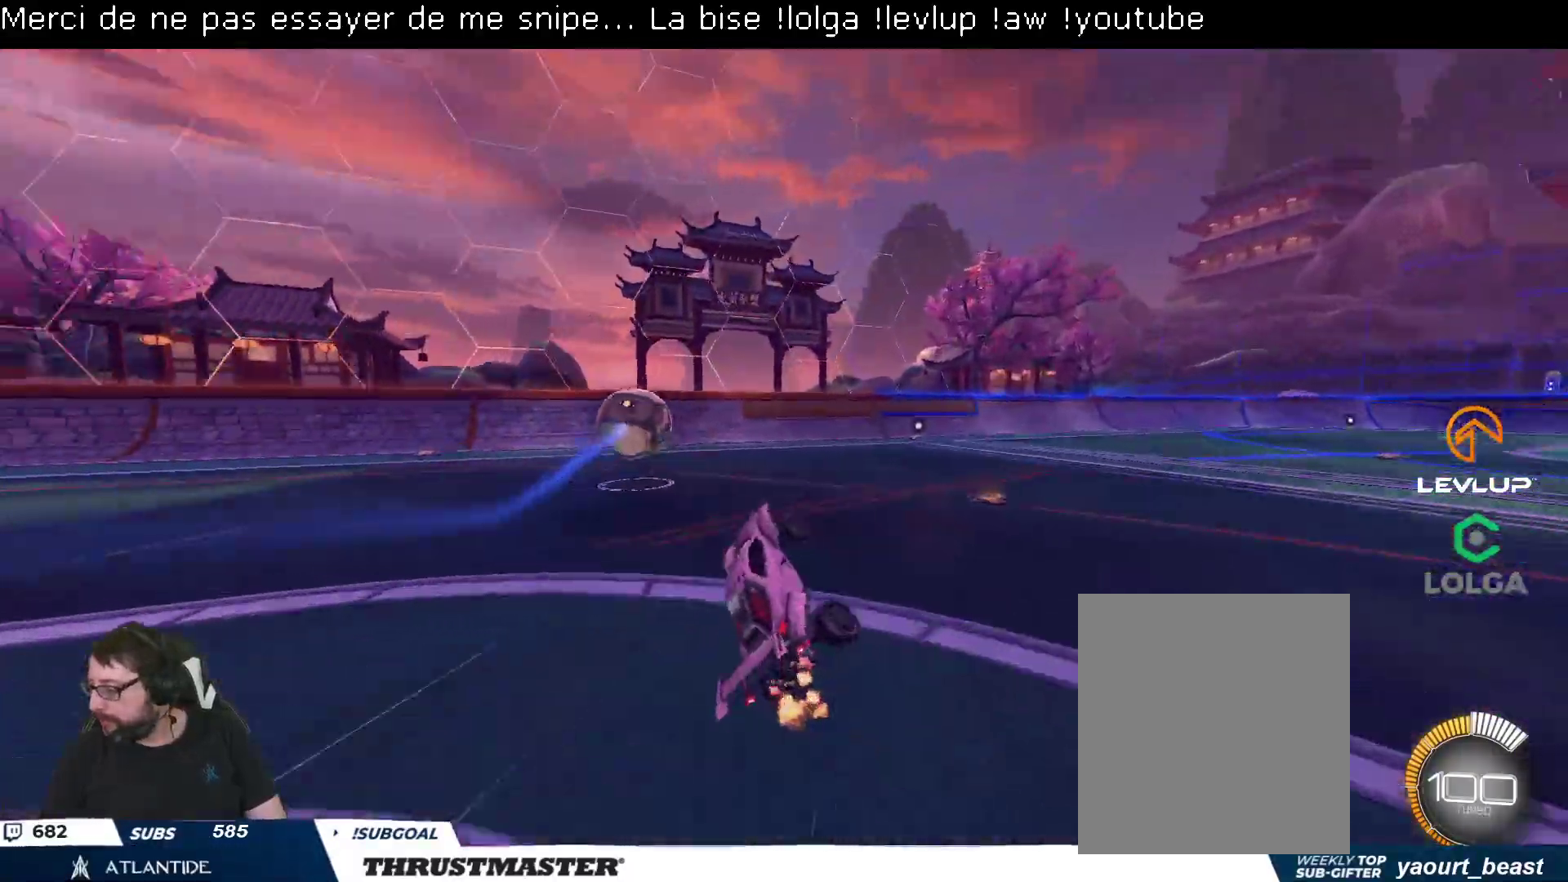
{"buttons": ["R2"], "left_stick": "center", "right_stick": "center", "events": [[17, "Y", "up"], [33, "left_stick", "center"]]}
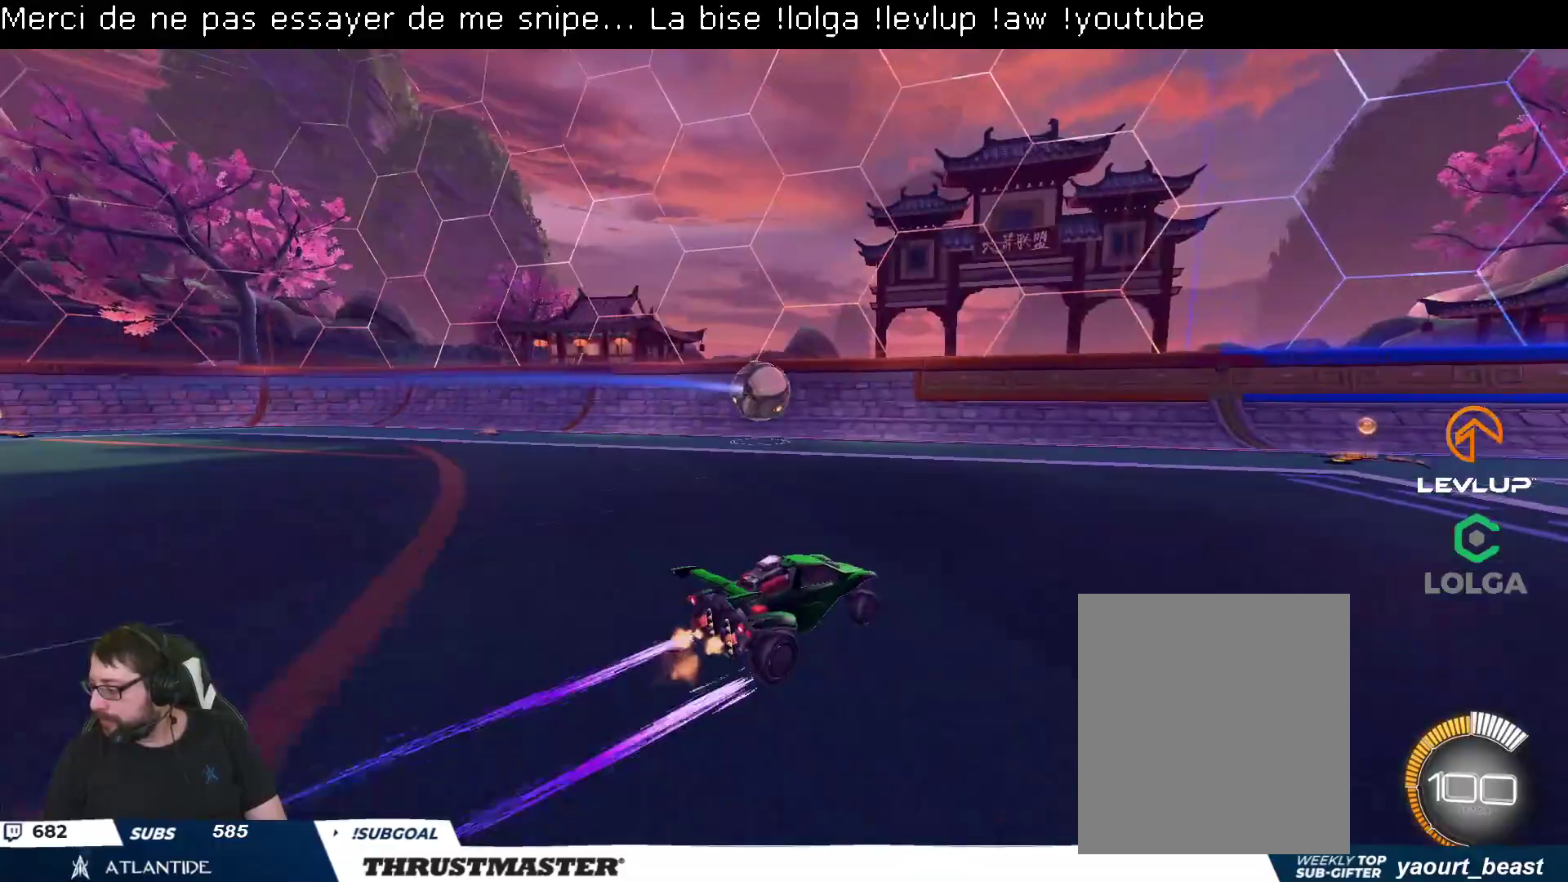
{"buttons": ["R2"], "left_stick": "up", "right_stick": "center", "events": [[317, "left_stick", "up"]]}
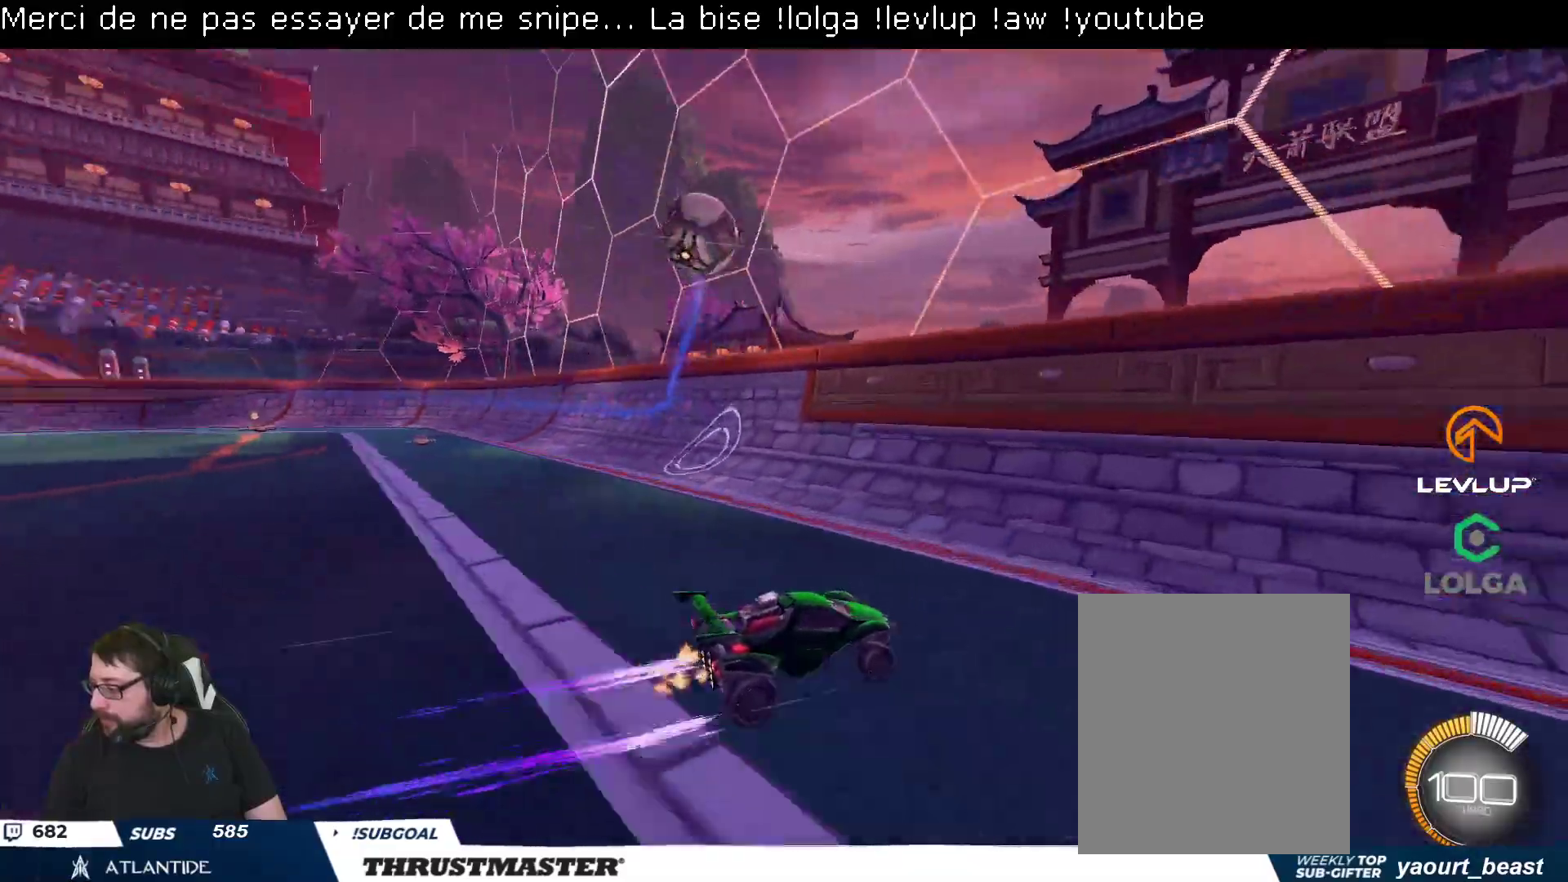
{"buttons": [], "left_stick": "center", "right_stick": "center", "events": [[17, "left_stick", "center"], [33, "R2", "up"], [83, "left_stick", "down-left"], [333, "left_stick", "down"], [500, "left_stick", "center"]]}
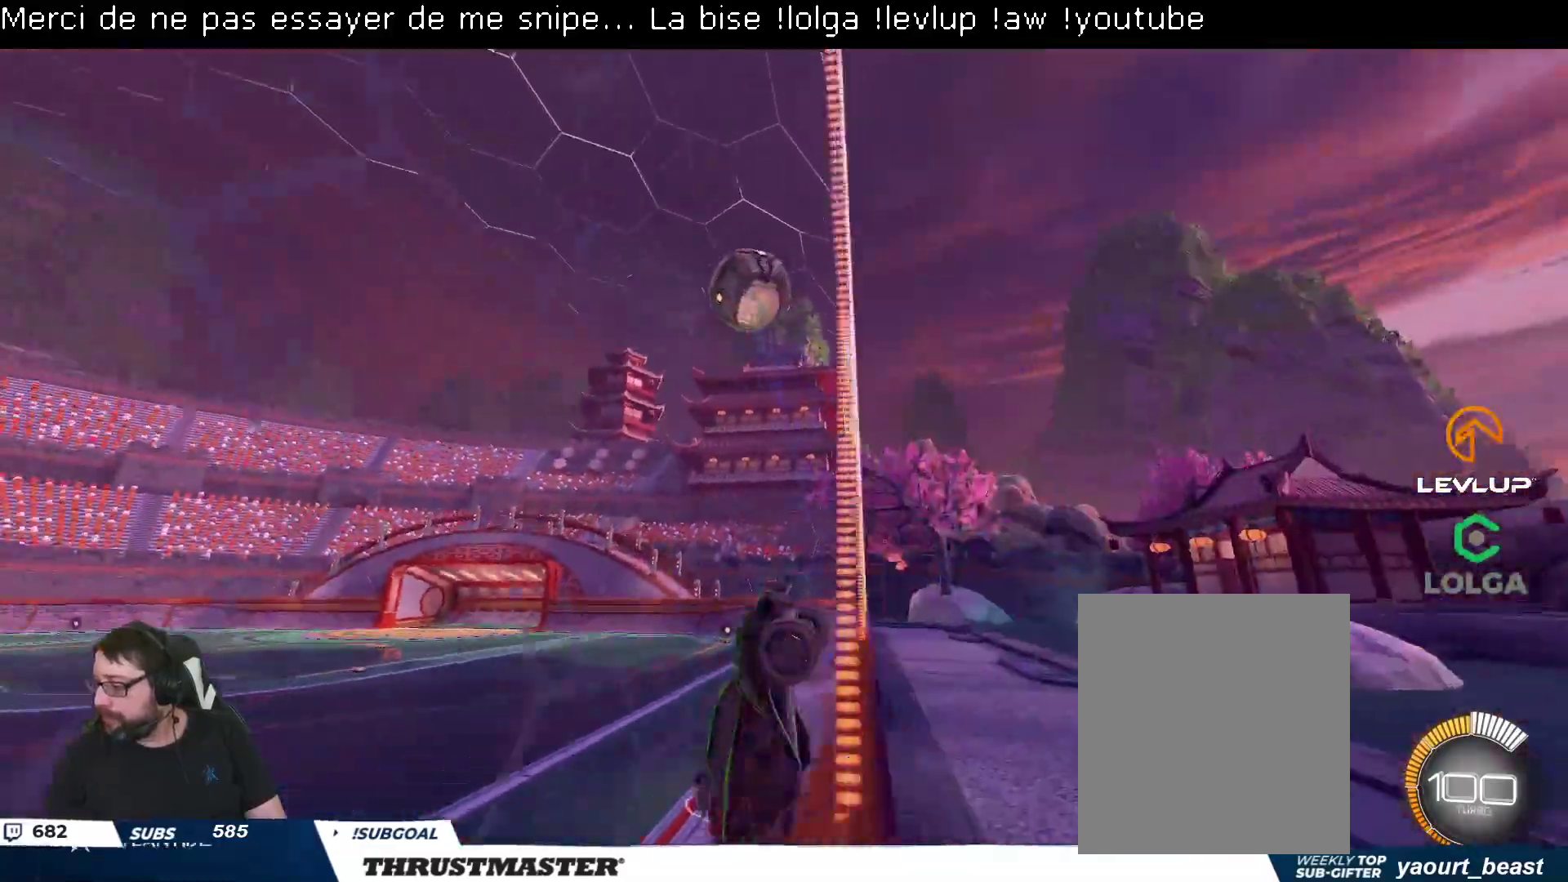
{"buttons": ["B", "R2"], "left_stick": "down-left", "right_stick": "center", "events": [[83, "left_stick", "up-left"], [117, "R2", "down"], [233, "left_stick", "center"], [433, "B", "down"], [450, "A", "down"], [467, "left_stick", "down-left"], [500, "A", "up"]]}
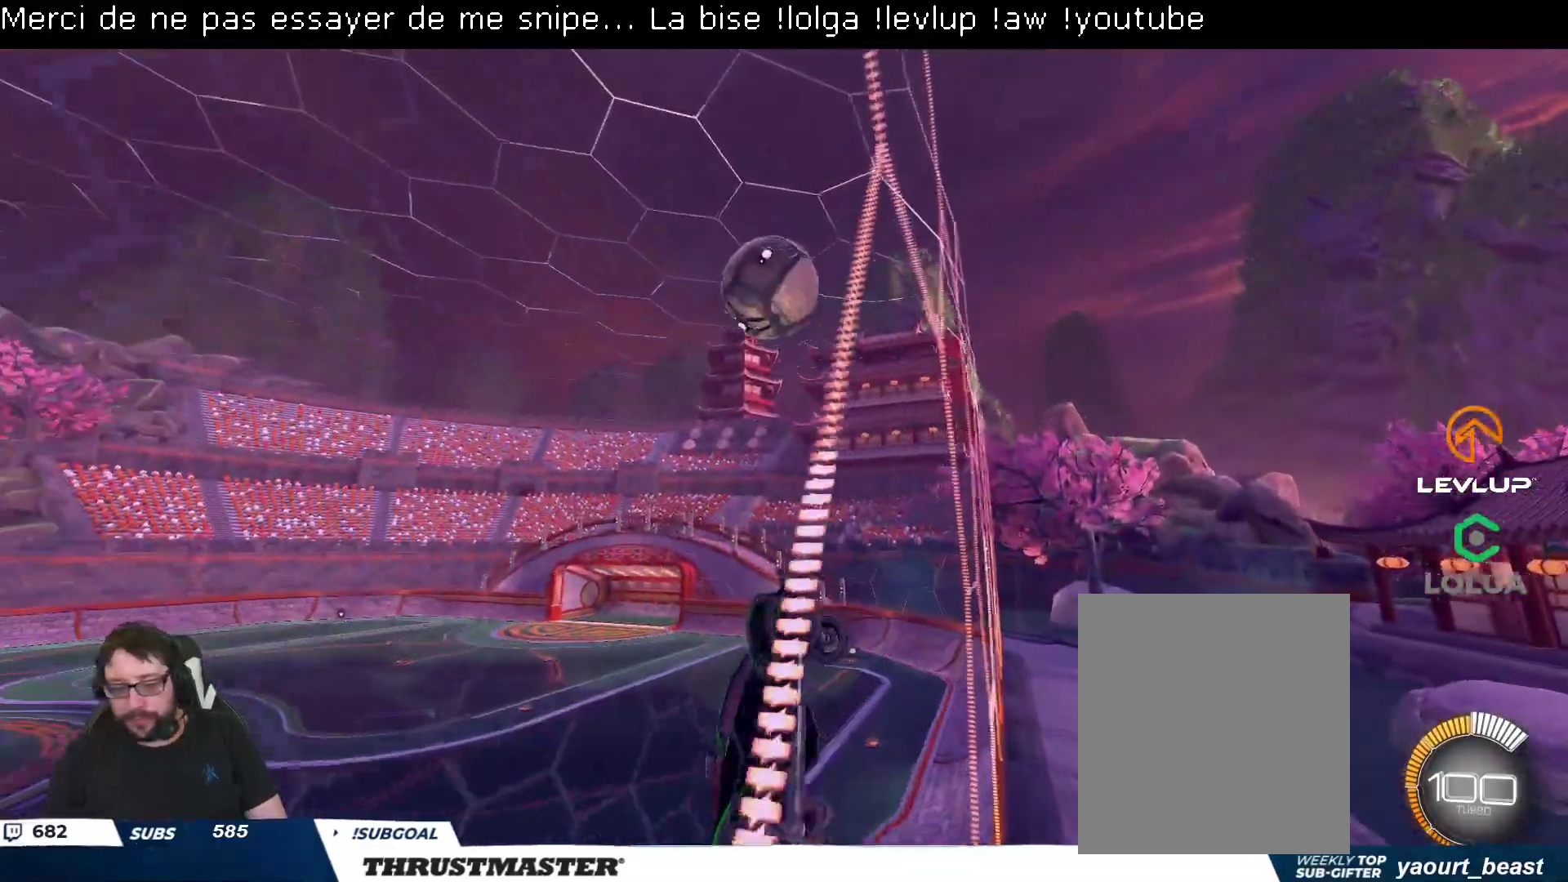
{"buttons": [], "left_stick": "down-left", "right_stick": "center", "events": [[17, "B", "up"], [100, "L2", "down"], [100, "left_stick", "up-right"], [250, "left_stick", "up-left"], [267, "L2", "up"], [317, "R2", "up"], [350, "left_stick", "down-left"]]}
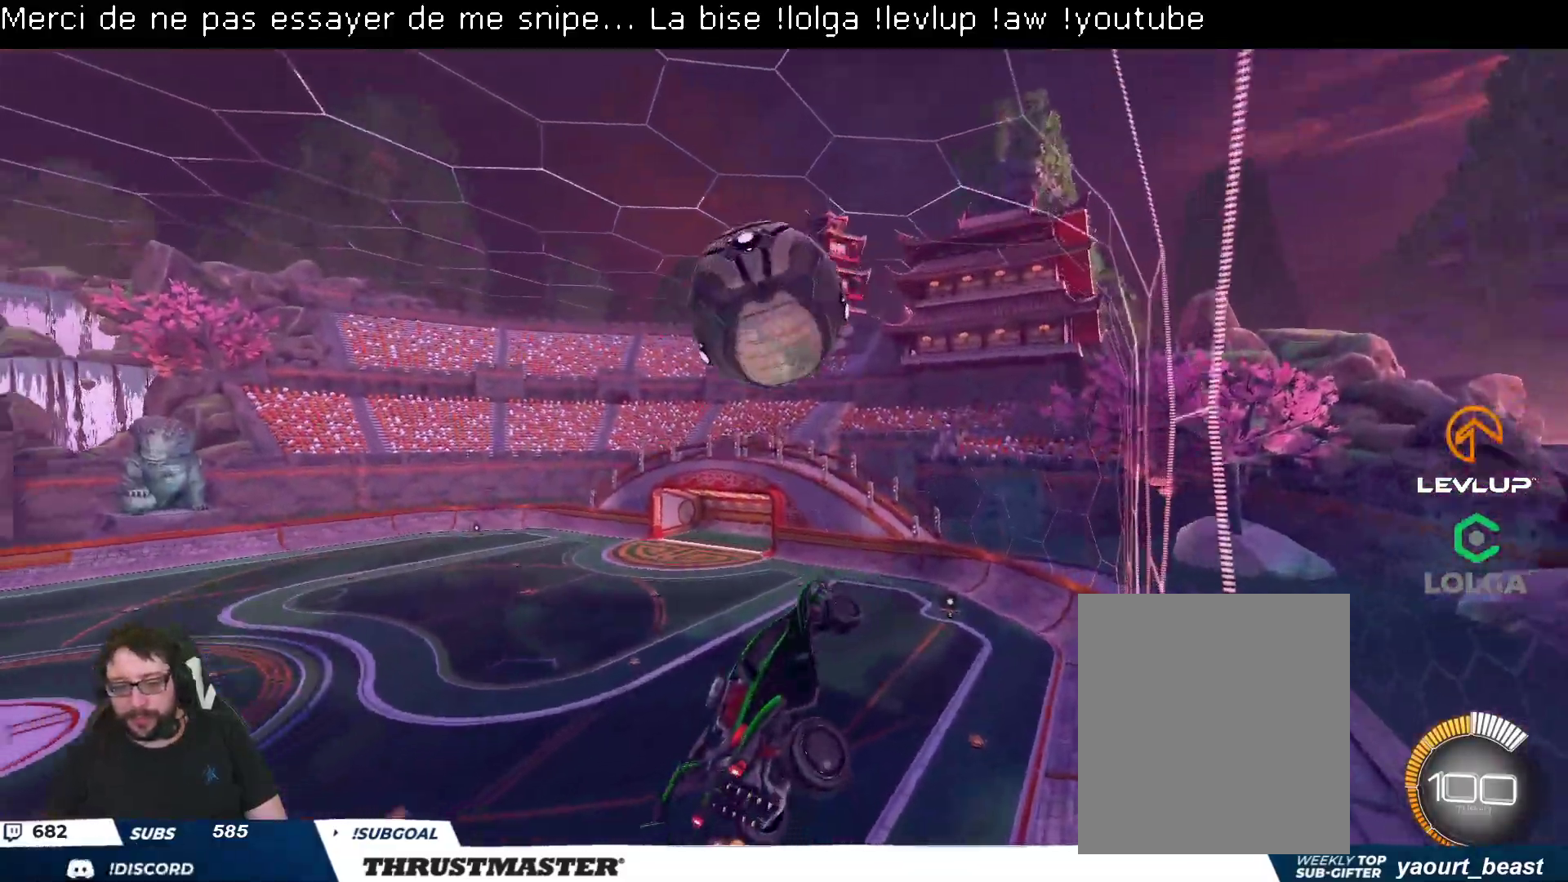
{"buttons": ["B", "R2"], "left_stick": "down-left", "right_stick": "center", "events": [[67, "R2", "down"], [83, "L2", "down"], [83, "left_stick", "right"], [100, "B", "down"], [133, "left_stick", "up-right"], [367, "L2", "up"], [400, "left_stick", "down-left"]]}
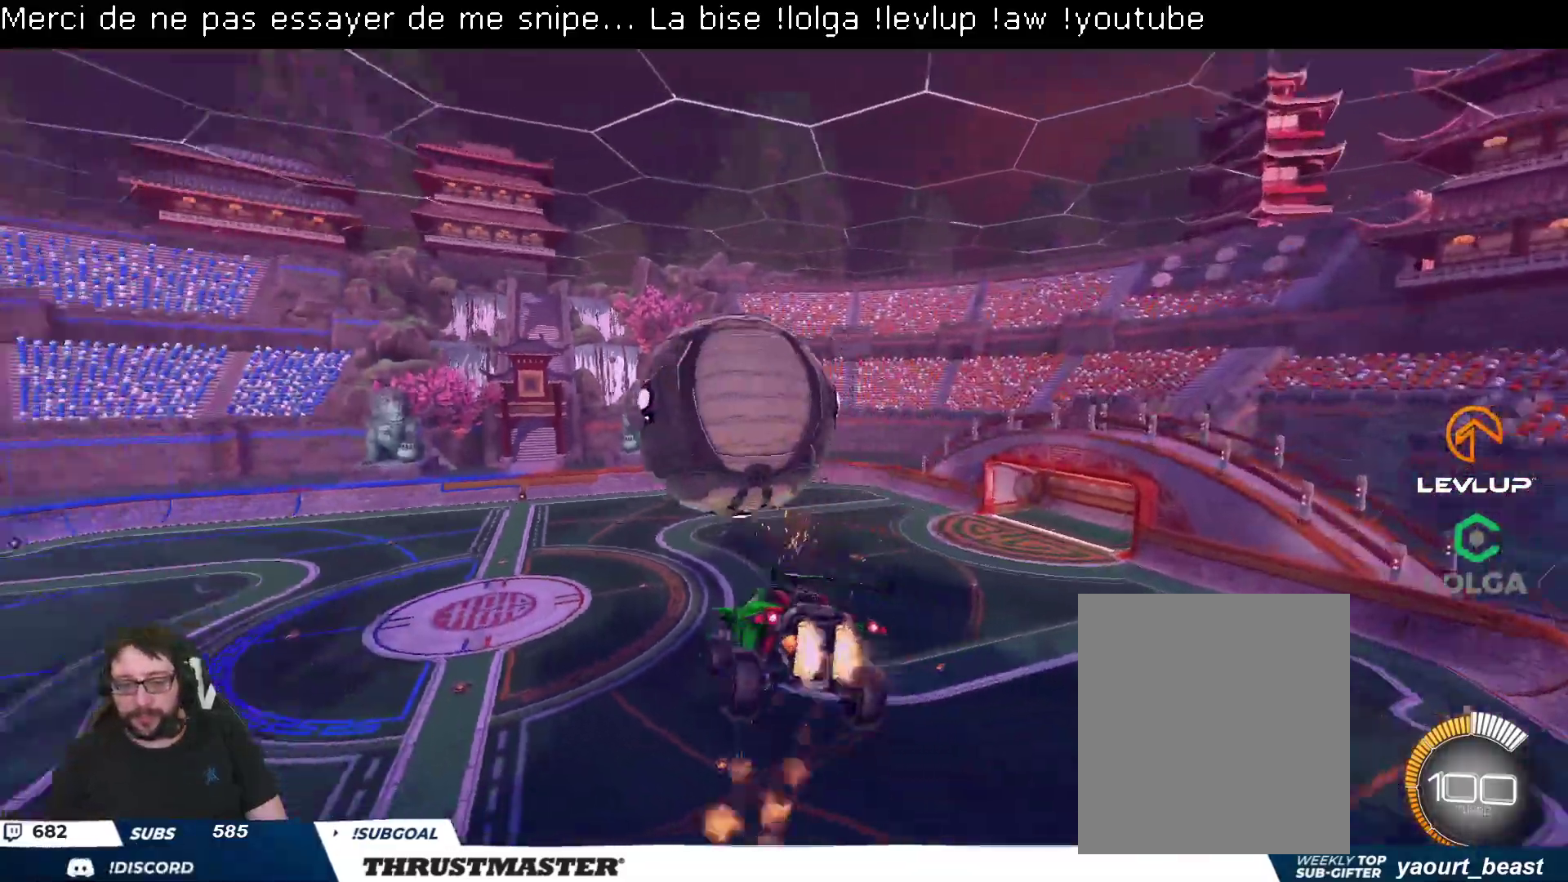
{"buttons": ["L2", "R2"], "left_stick": "down-right", "right_stick": "center", "events": [[67, "left_stick", "center"], [167, "left_stick", "down-left"], [233, "B", "up"], [300, "L2", "down"], [333, "B", "down"], [333, "left_stick", "right"], [450, "B", "up"], [467, "left_stick", "down-right"]]}
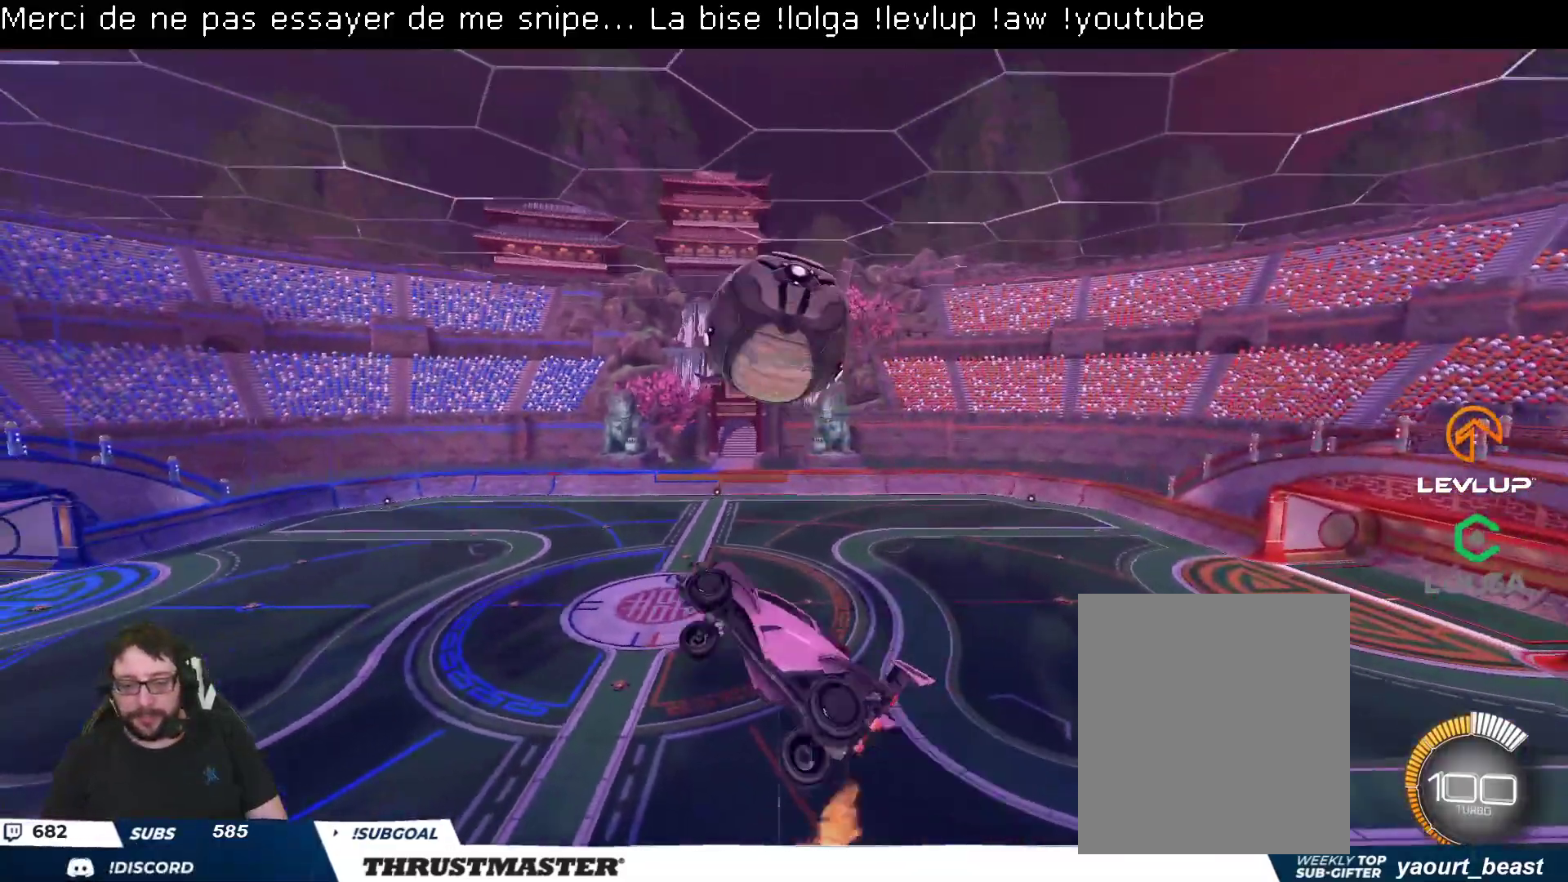
{"buttons": ["L2", "R2"], "left_stick": "right", "right_stick": "center", "events": [[50, "B", "down"], [133, "B", "up"], [200, "B", "down"], [267, "left_stick", "right"], [283, "B", "up"], [350, "B", "down"], [483, "B", "up"]]}
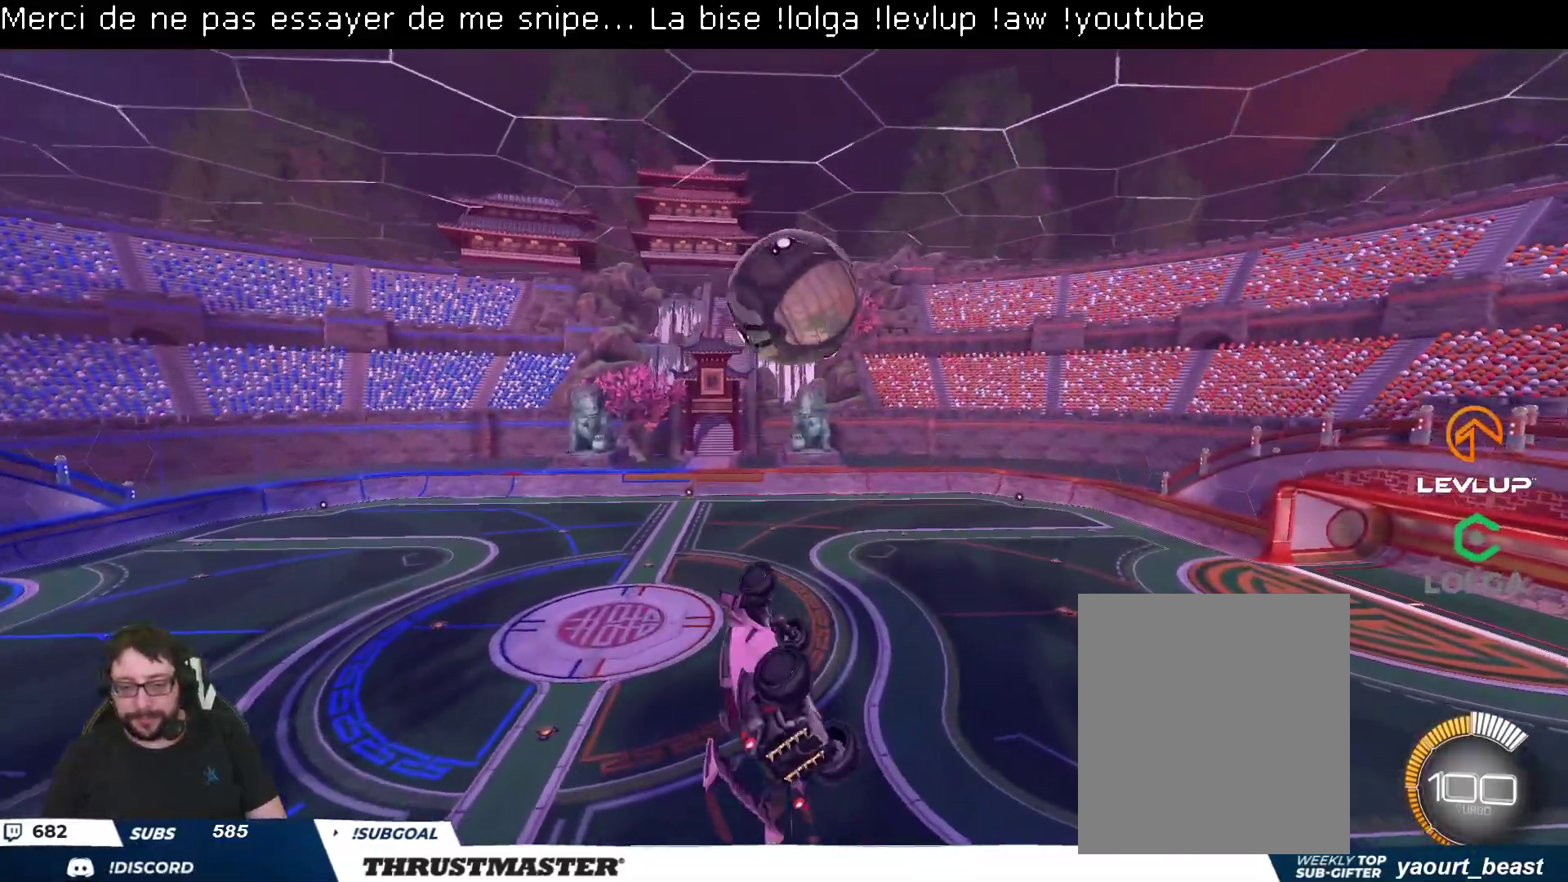
{"buttons": ["L2", "R2"], "left_stick": "down-right", "right_stick": "center", "events": [[133, "L2", "up"], [217, "R2", "up"], [233, "L2", "down"], [350, "left_stick", "down-right"], [417, "B", "down"], [417, "R2", "down"], [483, "B", "up"]]}
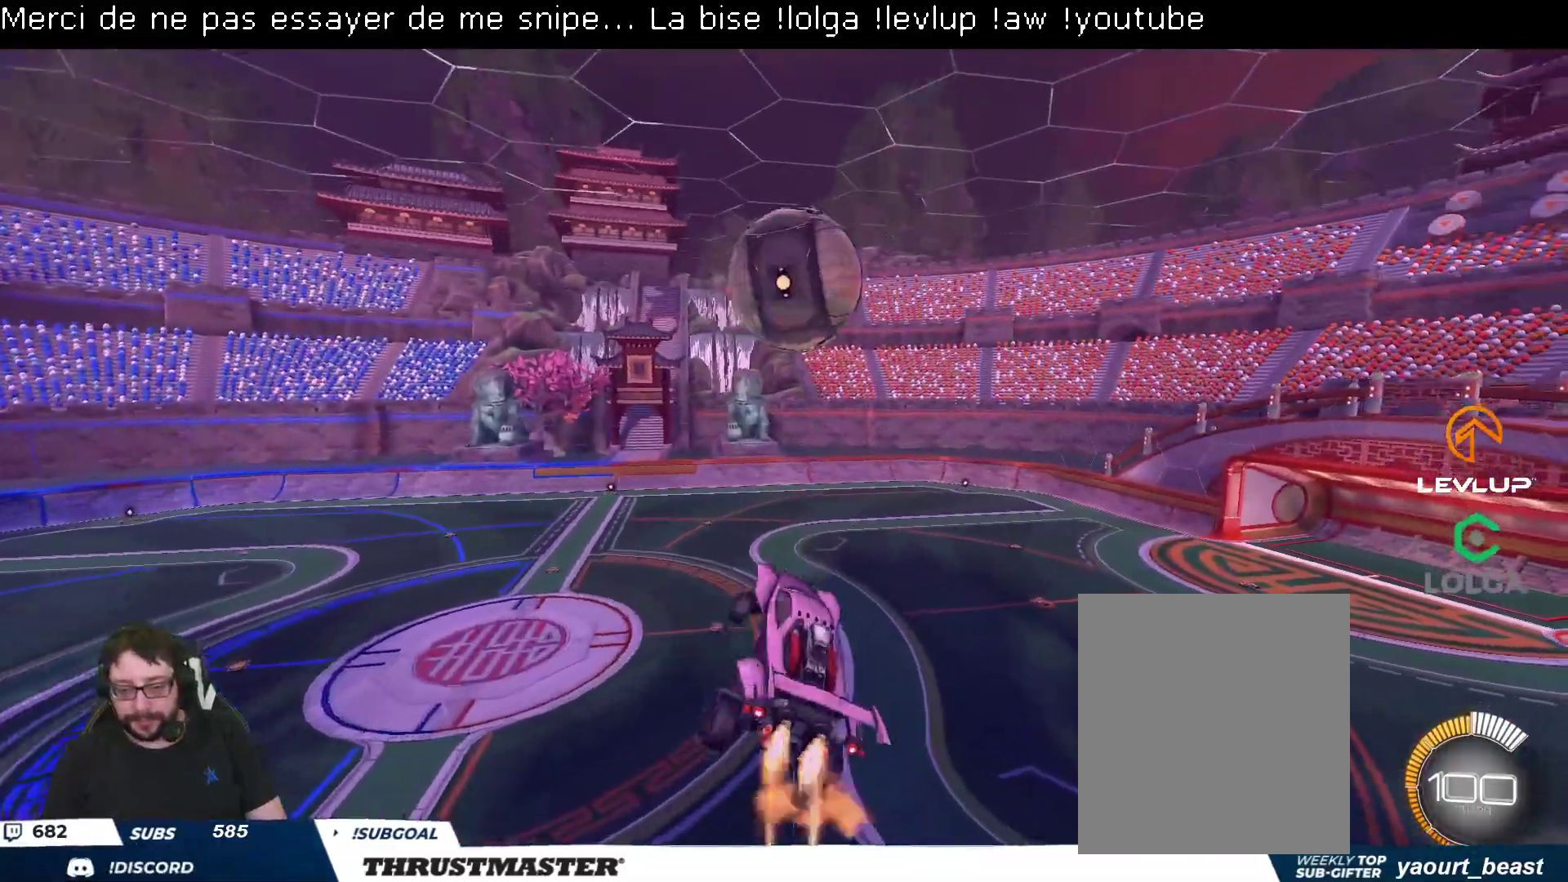
{"buttons": ["B", "Y", "L2", "R2"], "left_stick": "down-right", "right_stick": "center", "events": [[33, "R2", "up"], [67, "left_stick", "right"], [133, "R2", "down"], [150, "B", "down"], [167, "left_stick", "down-right"], [250, "B", "up"], [317, "left_stick", "right"], [367, "B", "down"], [400, "Y", "down"], [417, "left_stick", "down-right"]]}
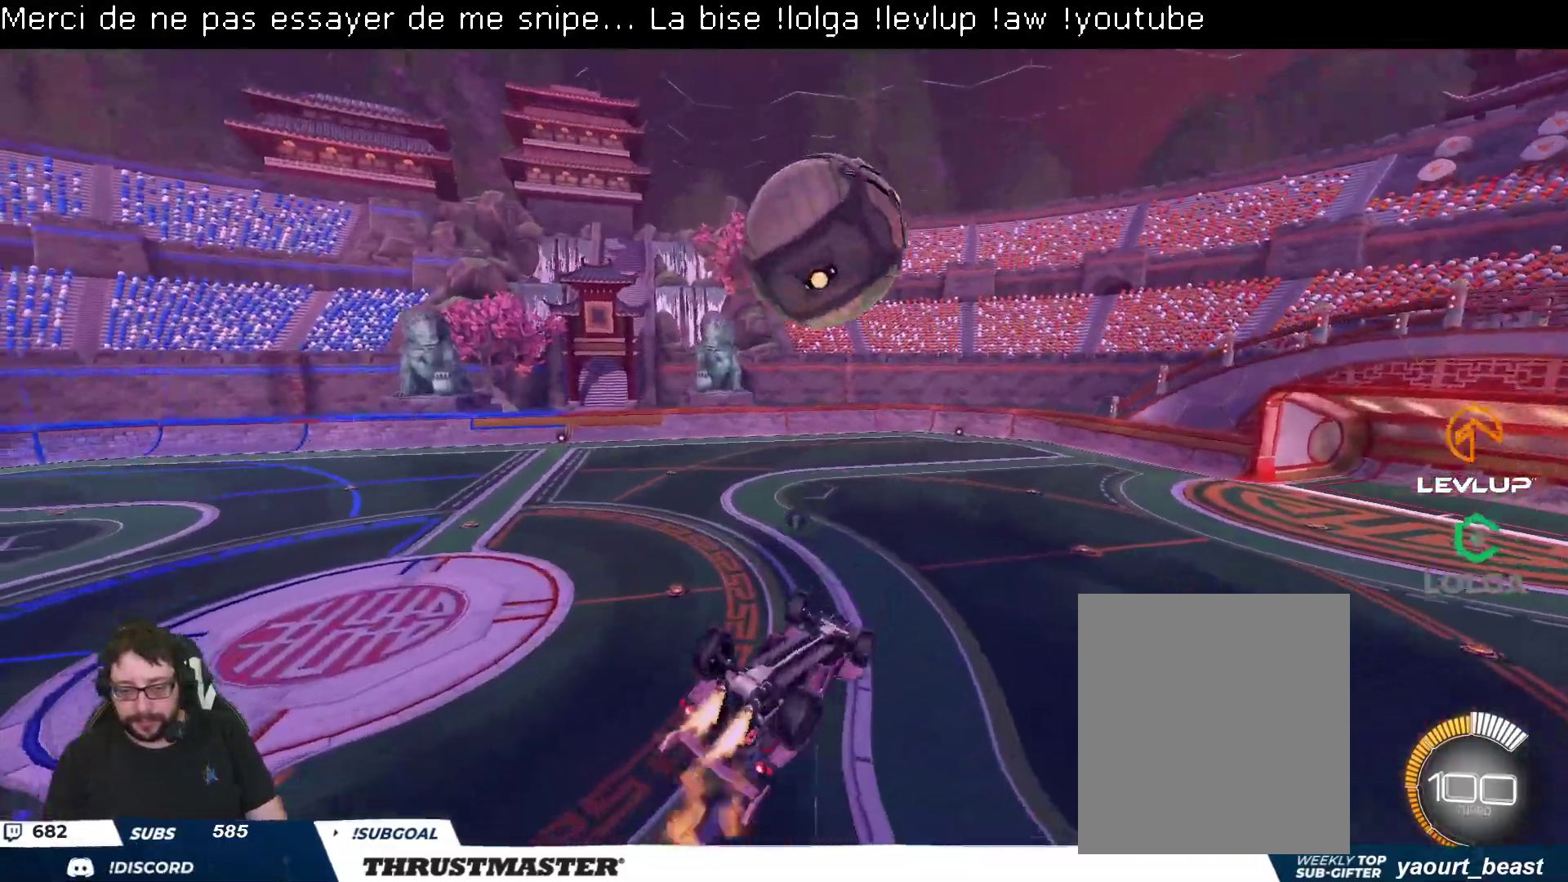
{"buttons": [], "left_stick": "center", "right_stick": "center", "events": [[17, "Y", "up"], [33, "B", "up"], [50, "left_stick", "right"], [133, "R2", "up"], [350, "L2", "up"], [383, "R2", "down"], [433, "R2", "up"], [467, "left_stick", "center"]]}
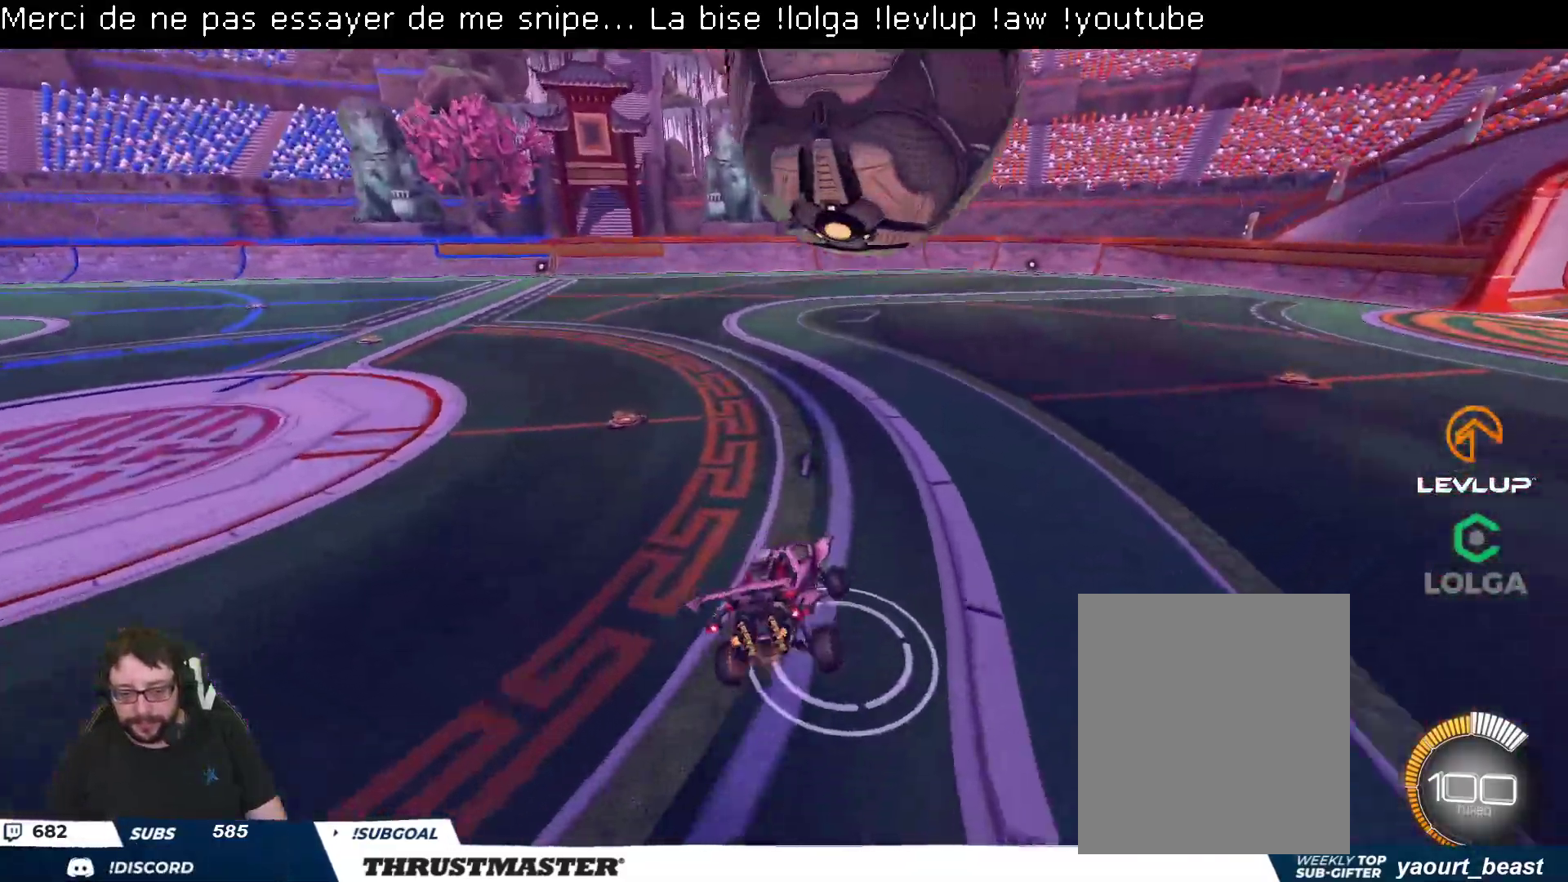
{"buttons": ["B", "R2"], "left_stick": "right", "right_stick": "center", "events": [[233, "R2", "down"], [267, "left_stick", "left"], [283, "B", "down"], [417, "left_stick", "right"]]}